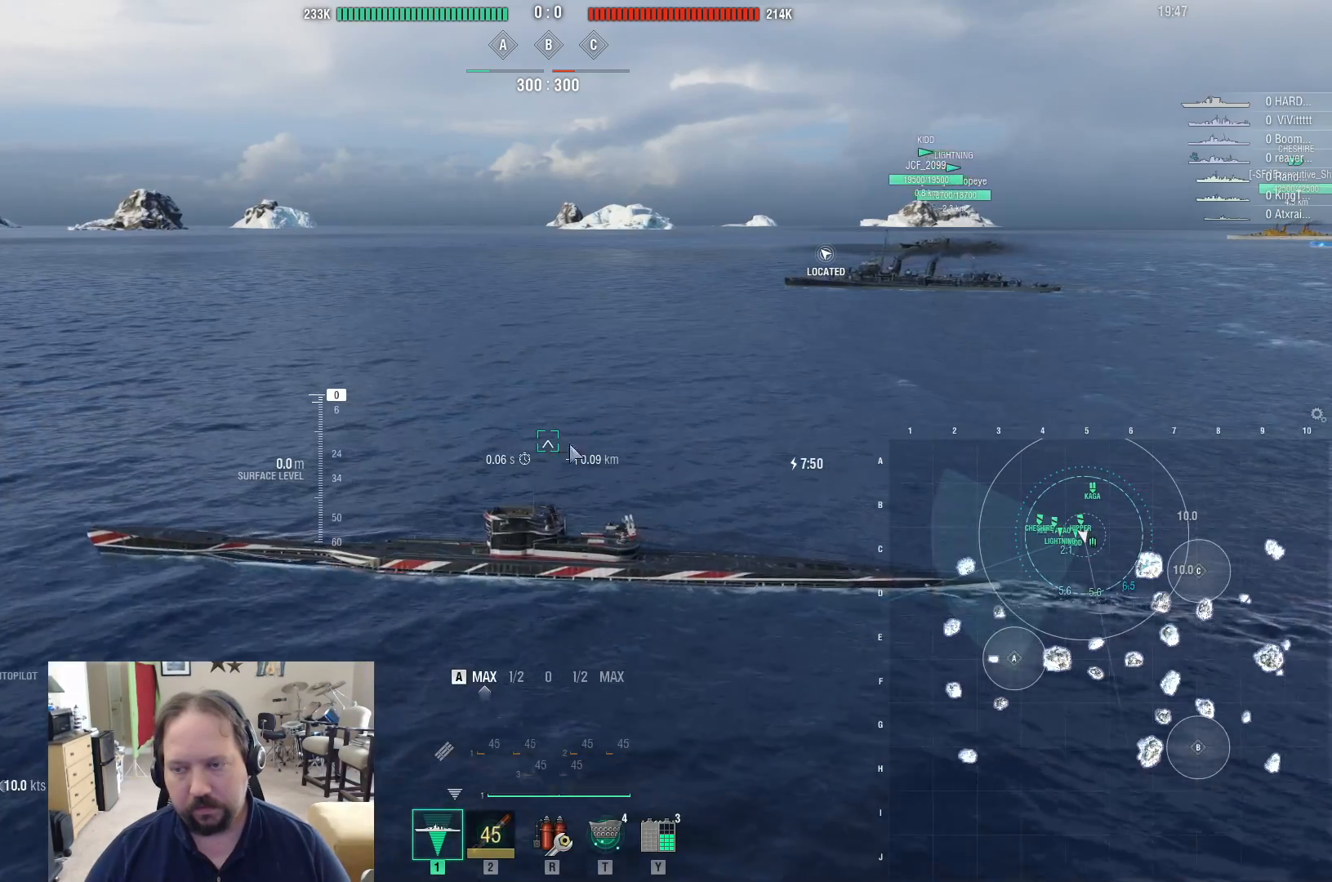
Gameplay with keyboard and mouse; each line is a JSON object with the keys and mouse buttons held at the frame after it. "events" lists presses ("down") and releases ("up") of "1", "2", "3", "4", "5", "a", "alt", "c", "caps_lock", "ctrl", "d", "e", "f", "g", "q", "r", "s", "shift", "space", "t", "tab", "v", "w", "x", "z", "mouse_left", "mouse_wheel" and "mouse_right" between this image and that frame as [ms after this image, input, new state], when the widget could be followed in between. "mouse_left", "mouse_wheel", "mouse_right" = the "left", "wheel", "right" buttons of the "mouse" list. No other keys are recorded. "wheel" means that the mouse wheel is clicked or scrolled. Not read: mouse_move.
{"keys": ["a", "ctrl"], "mouse": [], "events": []}
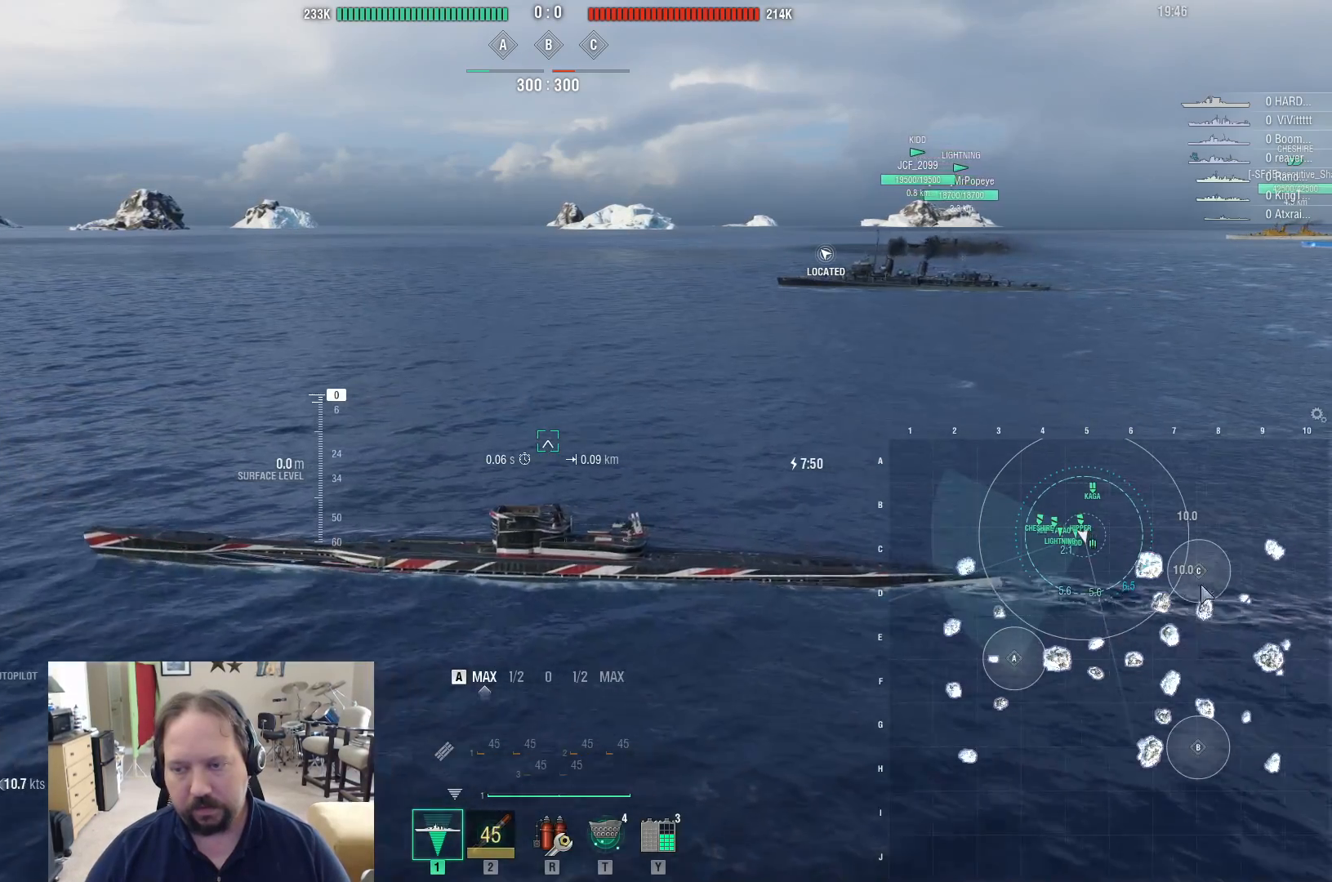
{"keys": ["a", "ctrl"], "mouse": [], "events": []}
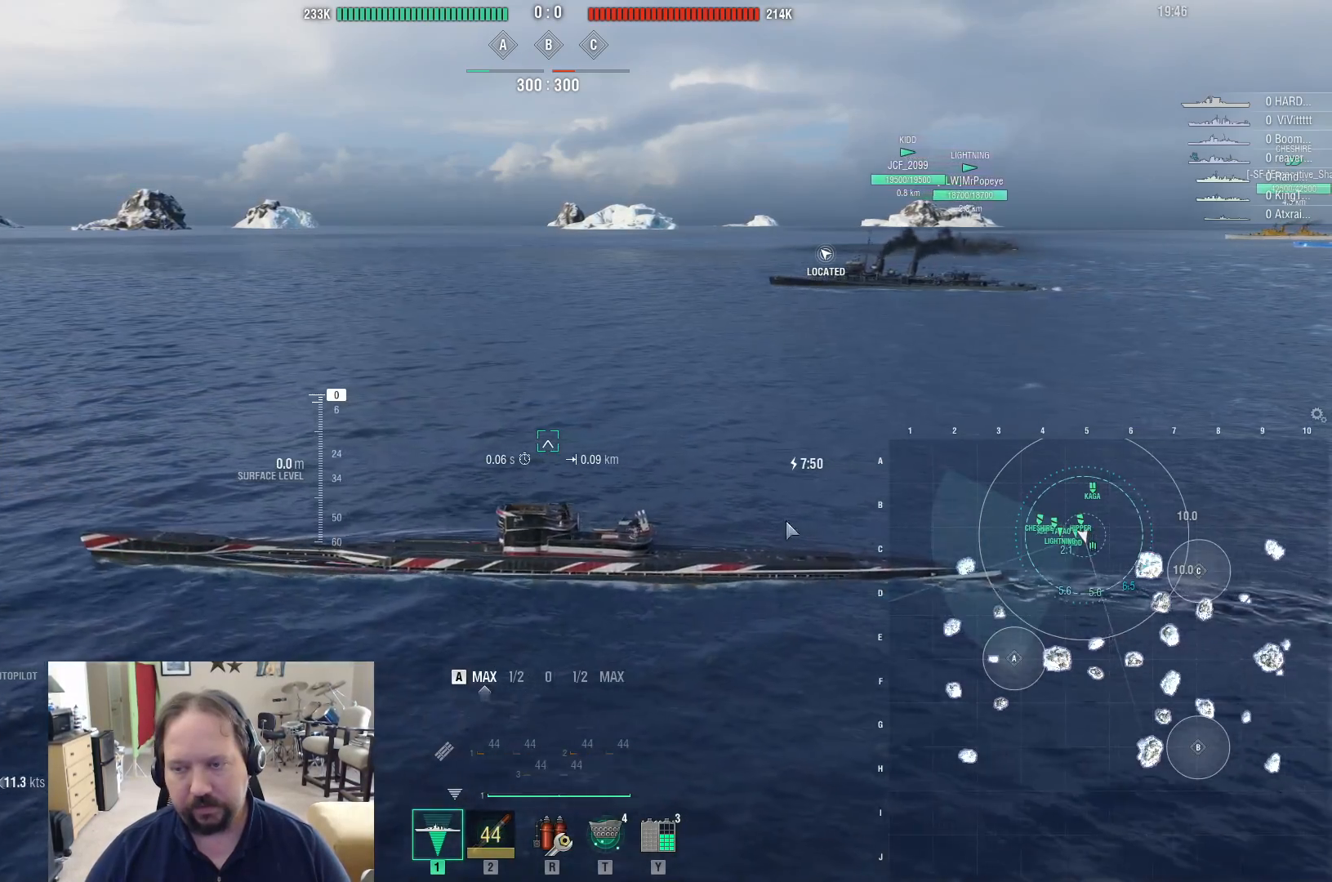
{"keys": ["a"], "mouse": [], "events": [[50, "ctrl", "up"]]}
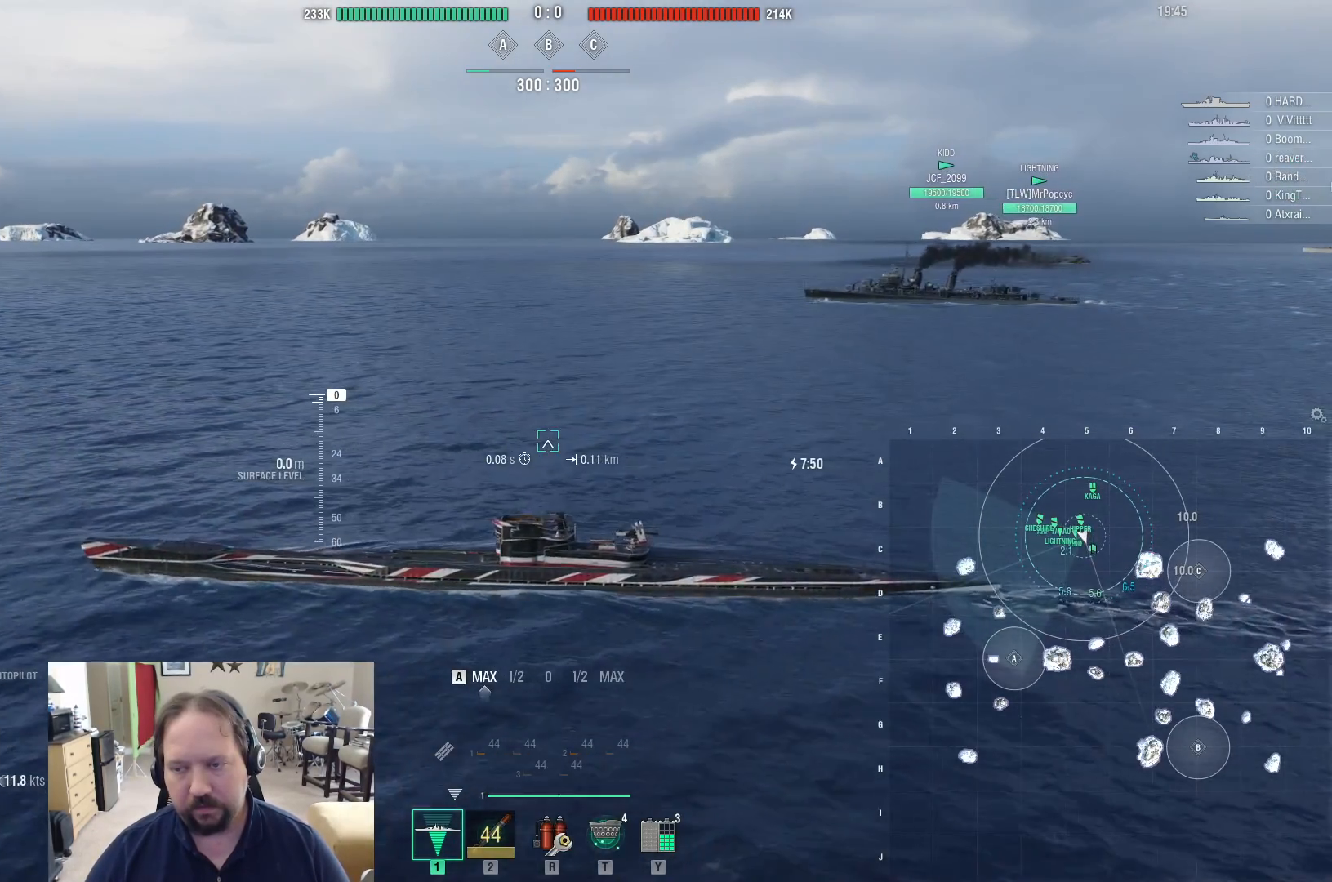
{"keys": ["a"], "mouse": [], "events": []}
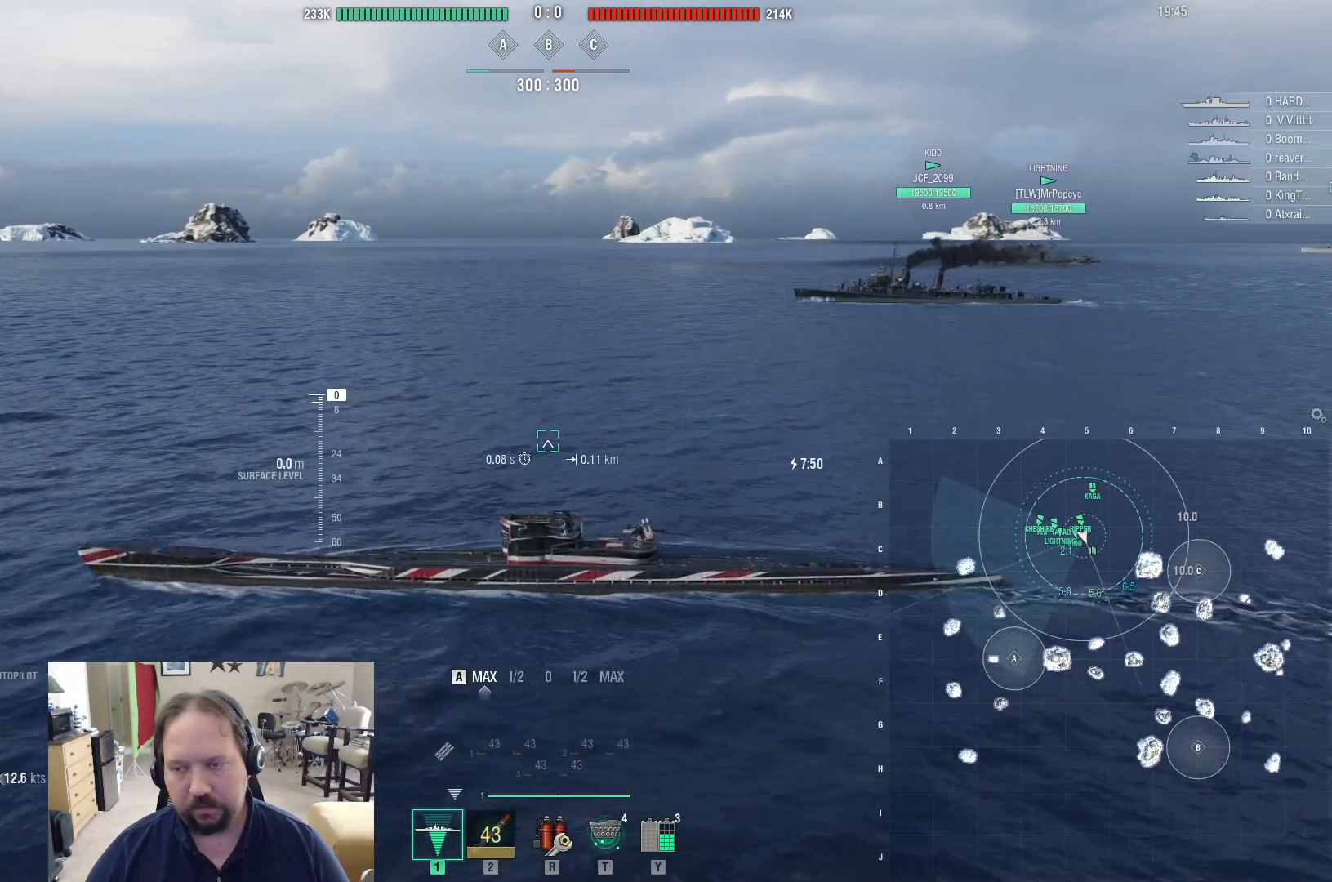
{"keys": ["a"], "mouse": [], "events": []}
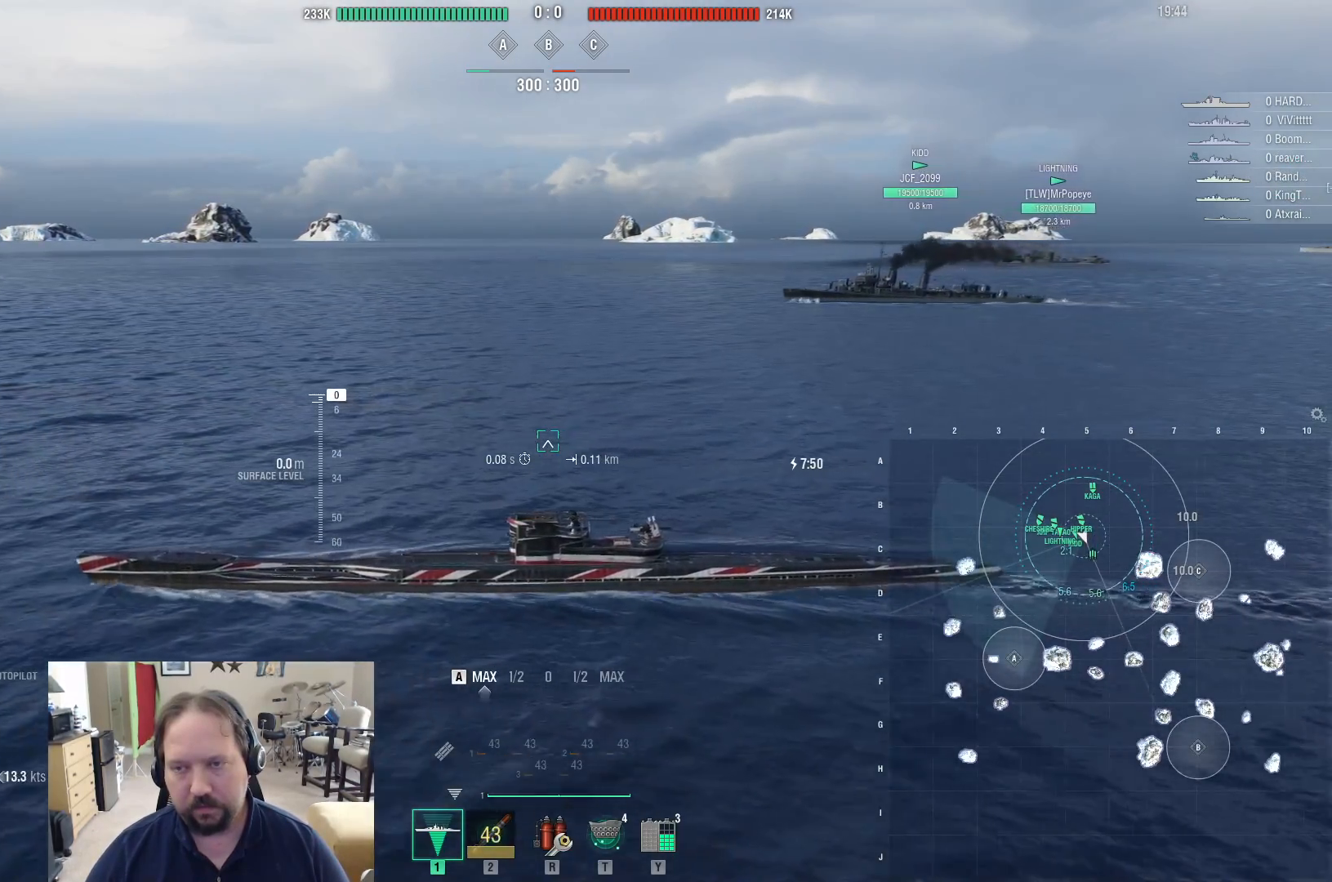
{"keys": ["a"], "mouse": [], "events": []}
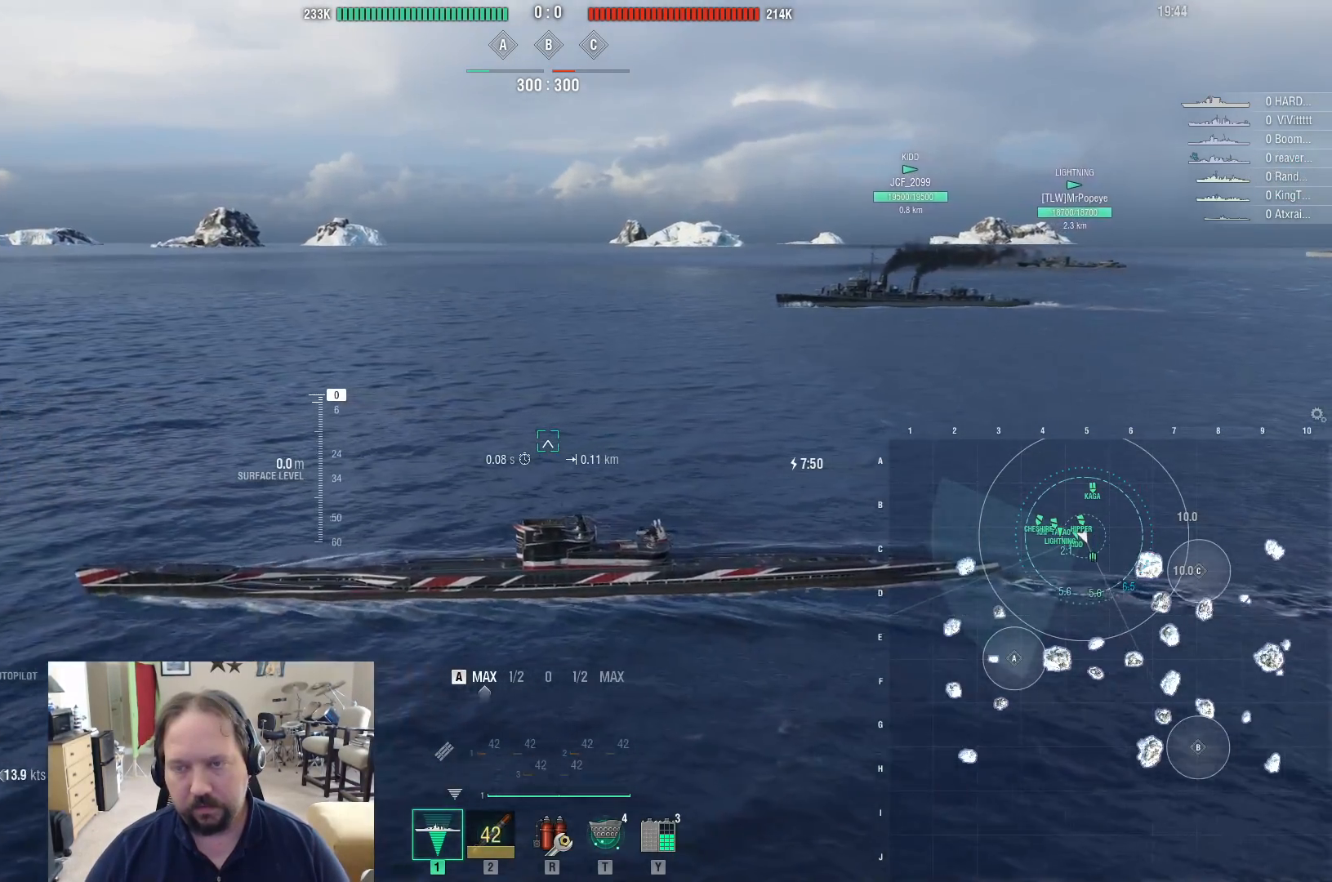
{"keys": ["a"], "mouse": [], "events": []}
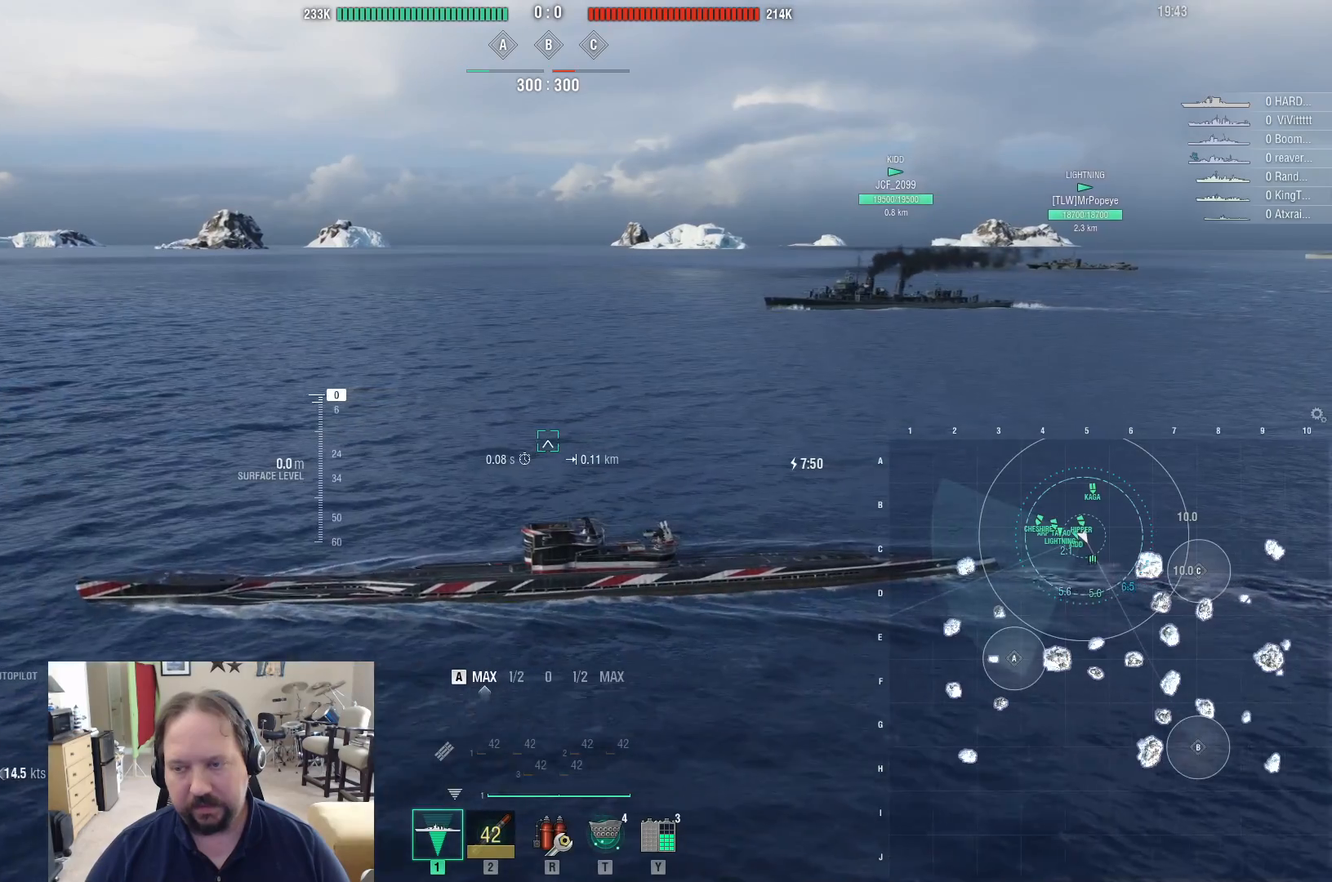
{"keys": ["a"], "mouse": [], "events": []}
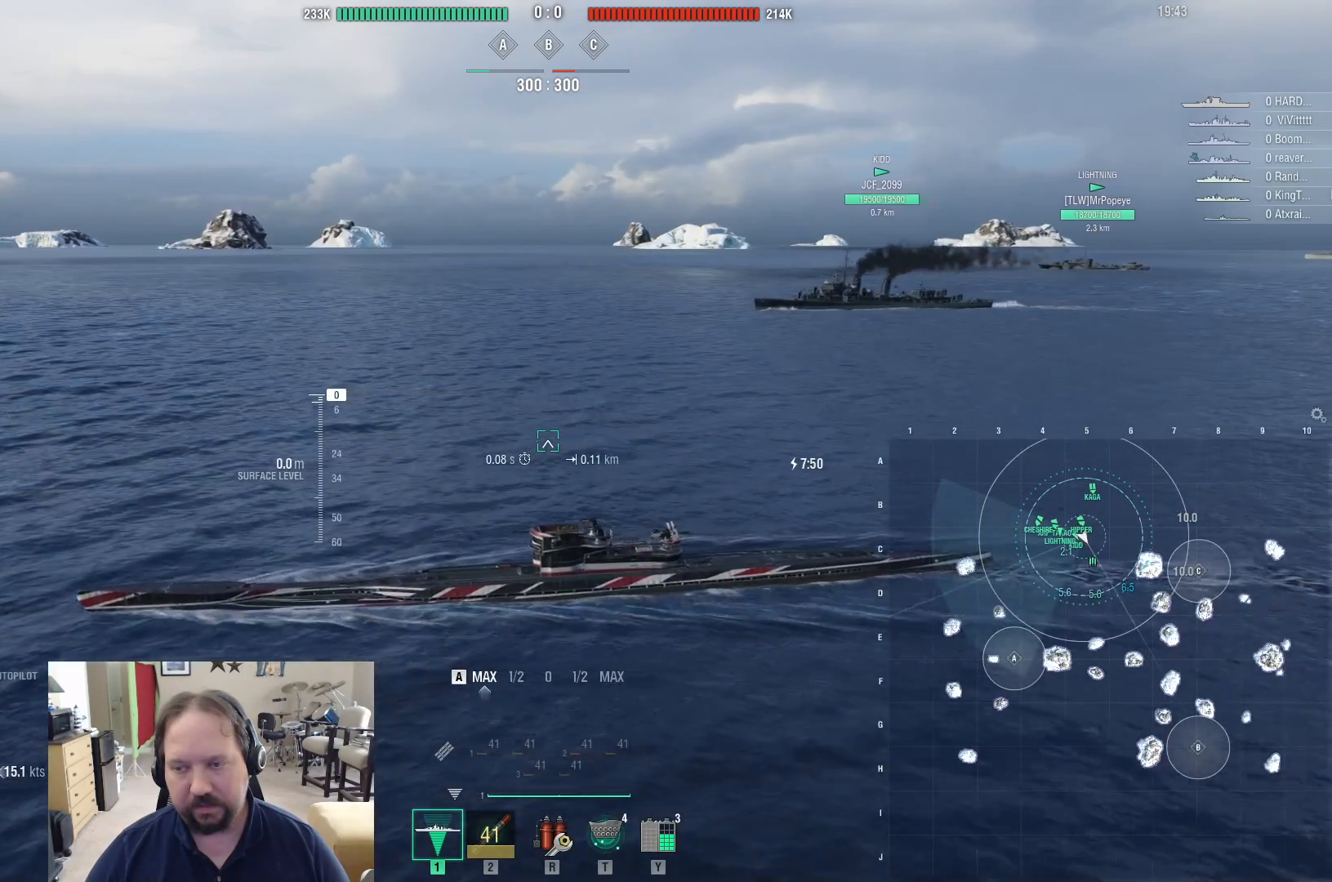
{"keys": ["a"], "mouse": [], "events": []}
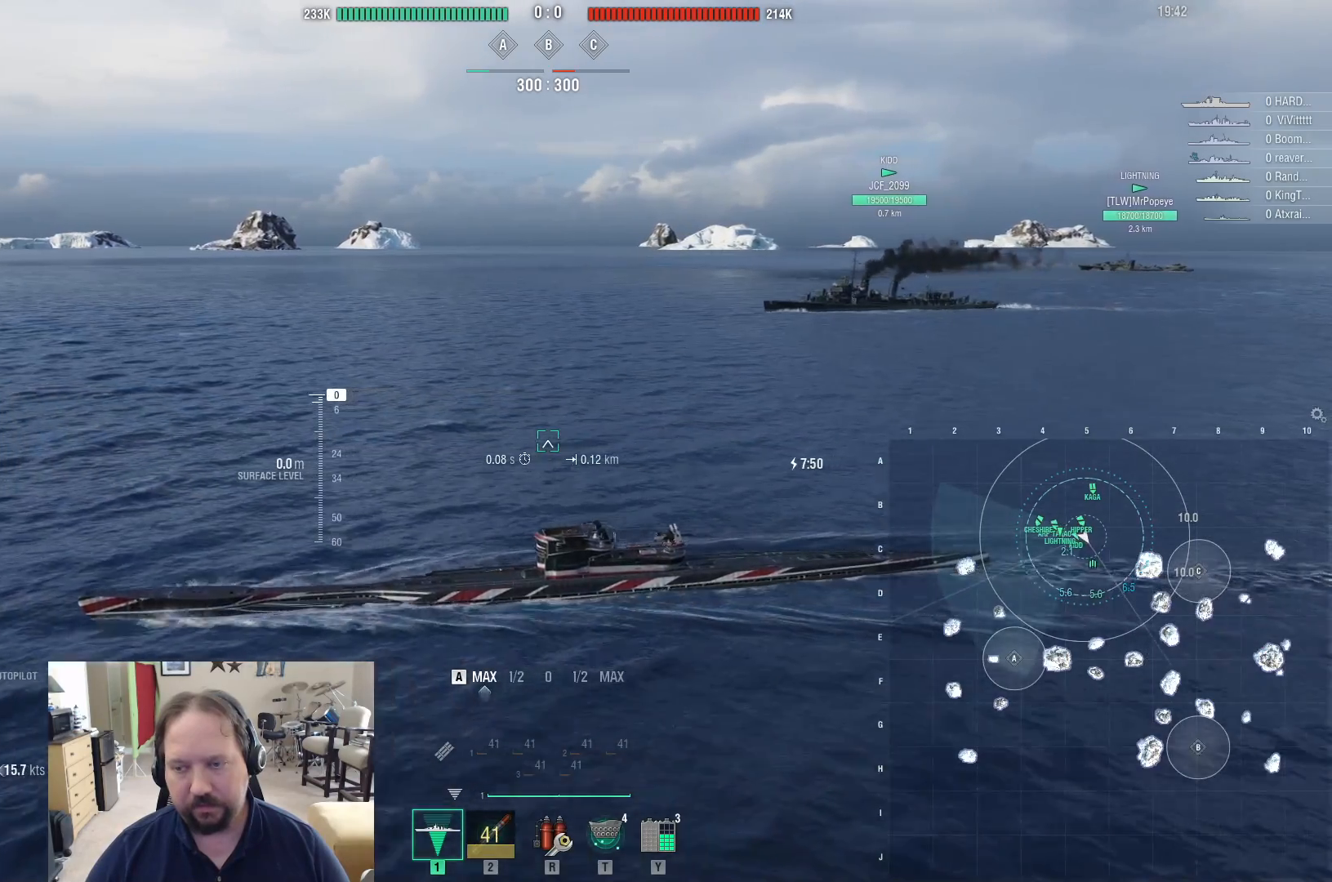
{"keys": ["a"], "mouse": [], "events": []}
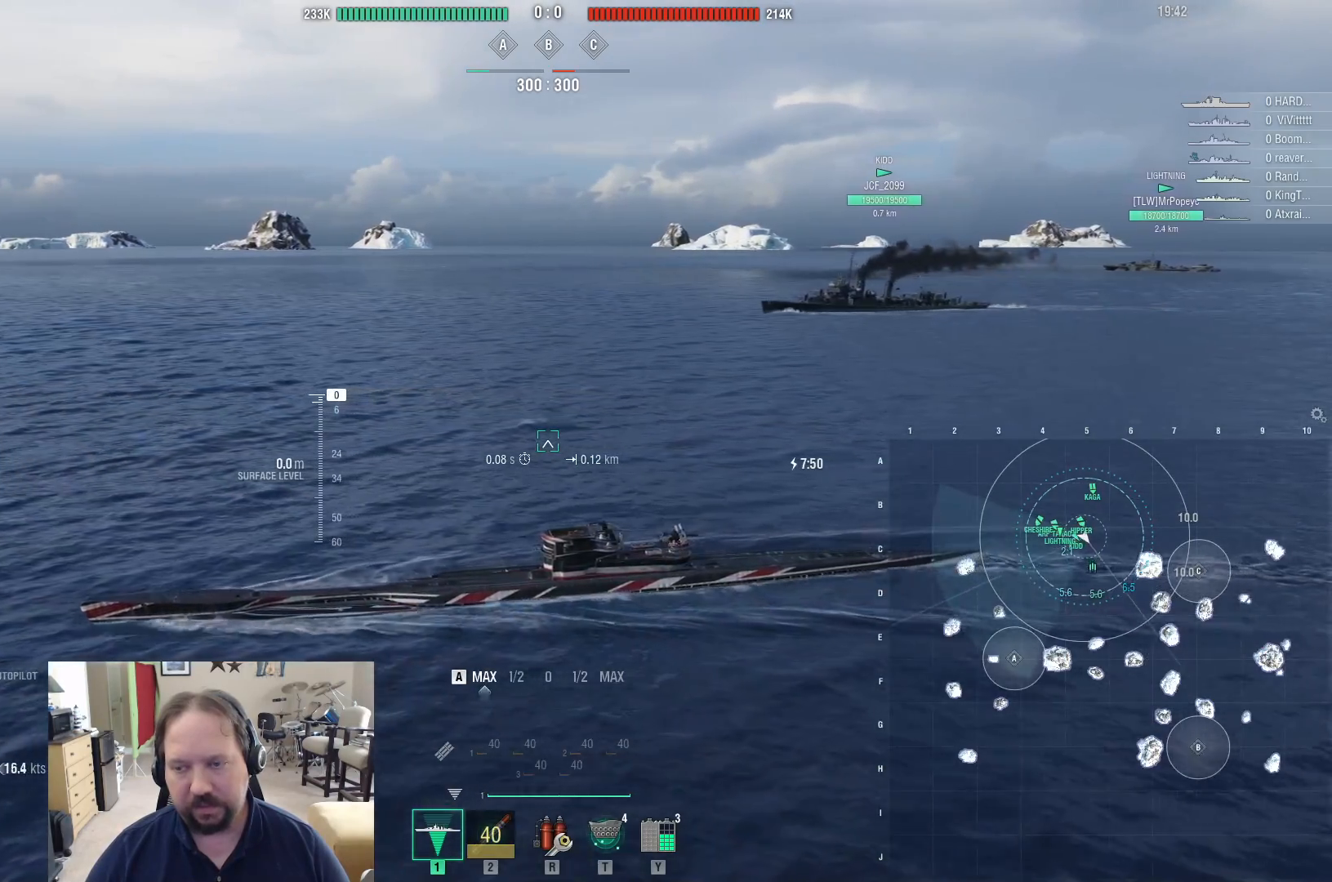
{"keys": ["a", "ctrl"], "mouse": [], "events": [[217, "ctrl", "down"]]}
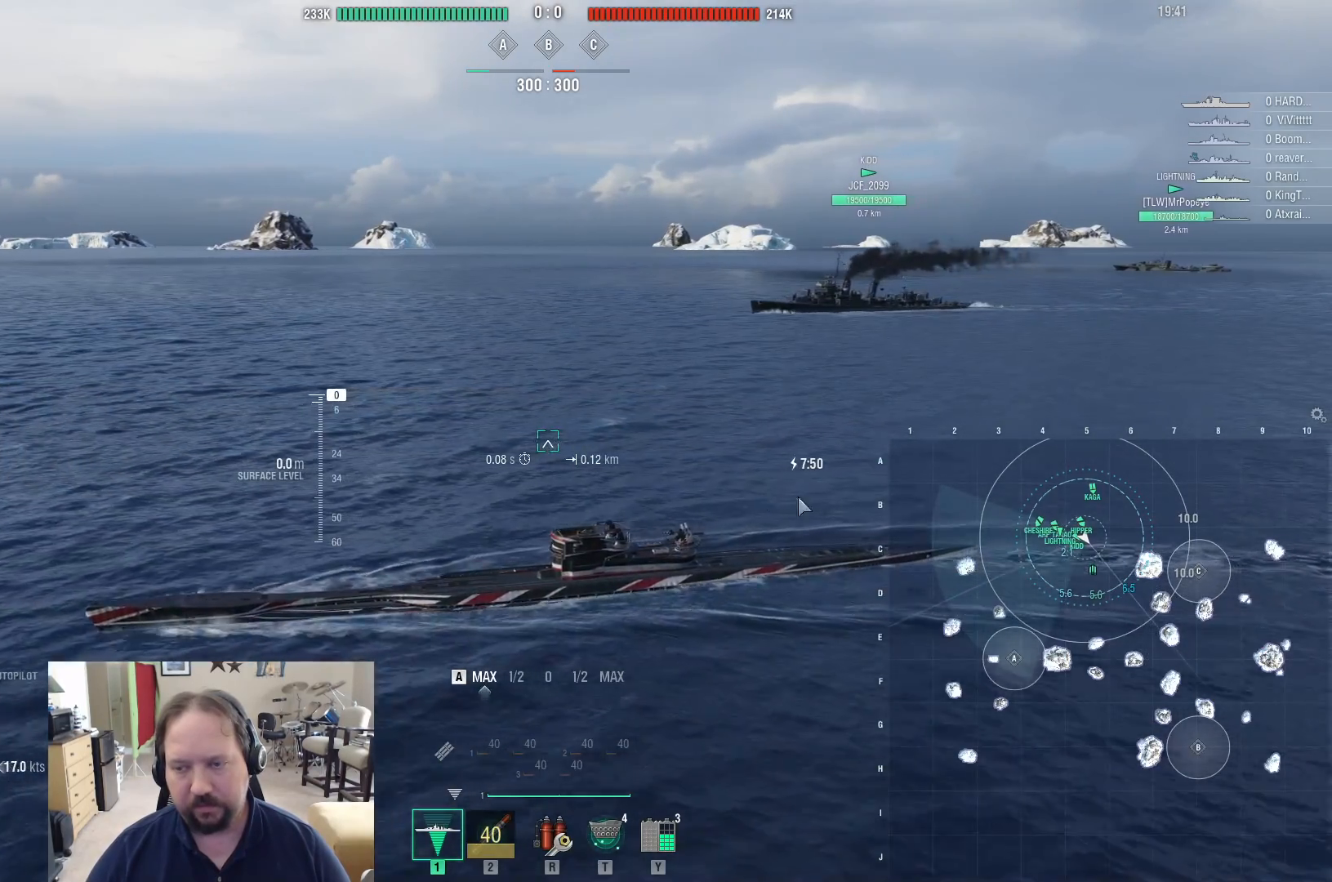
{"keys": ["a", "ctrl"], "mouse": [], "events": []}
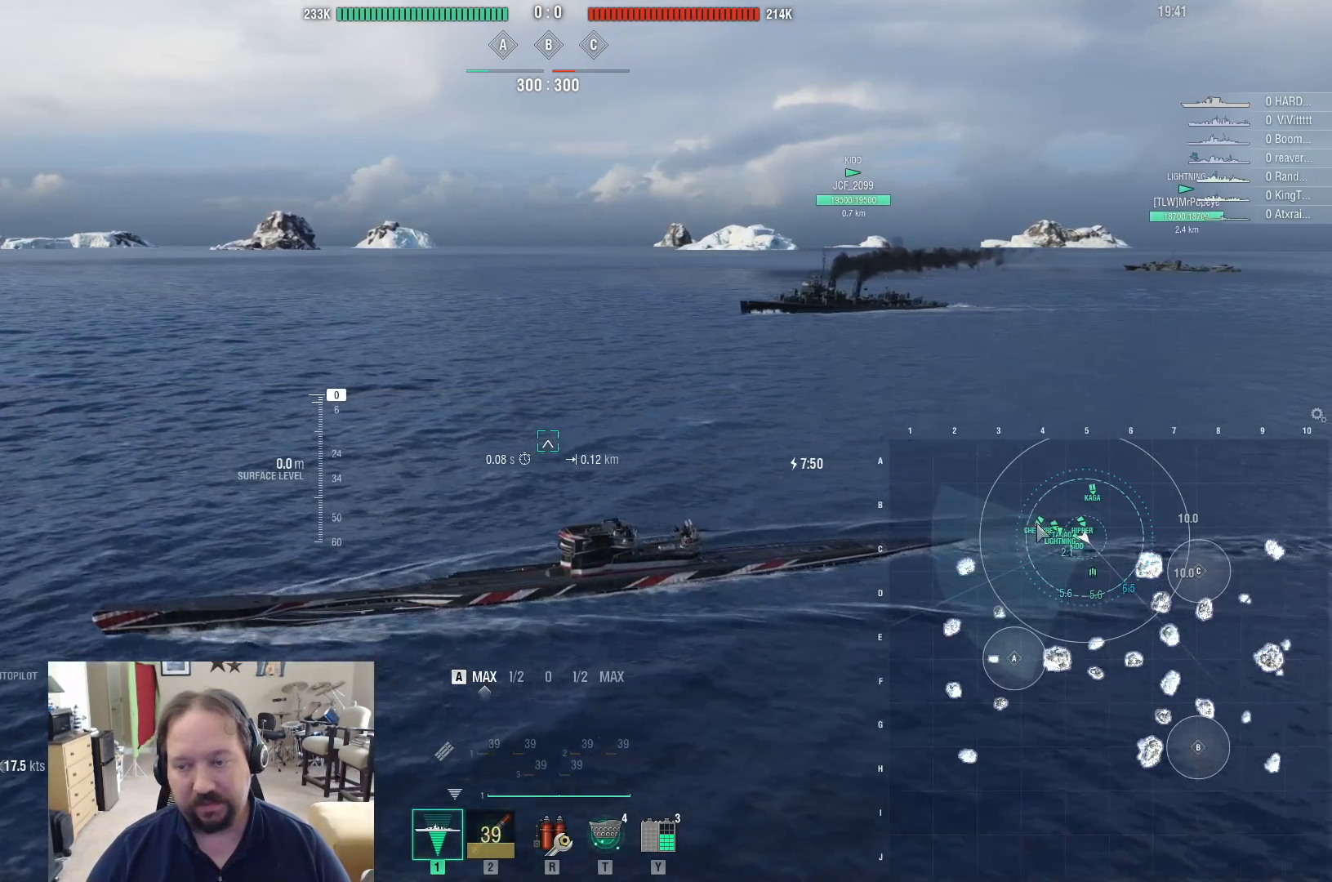
{"keys": ["ctrl"], "mouse": [], "events": [[200, "a", "up"]]}
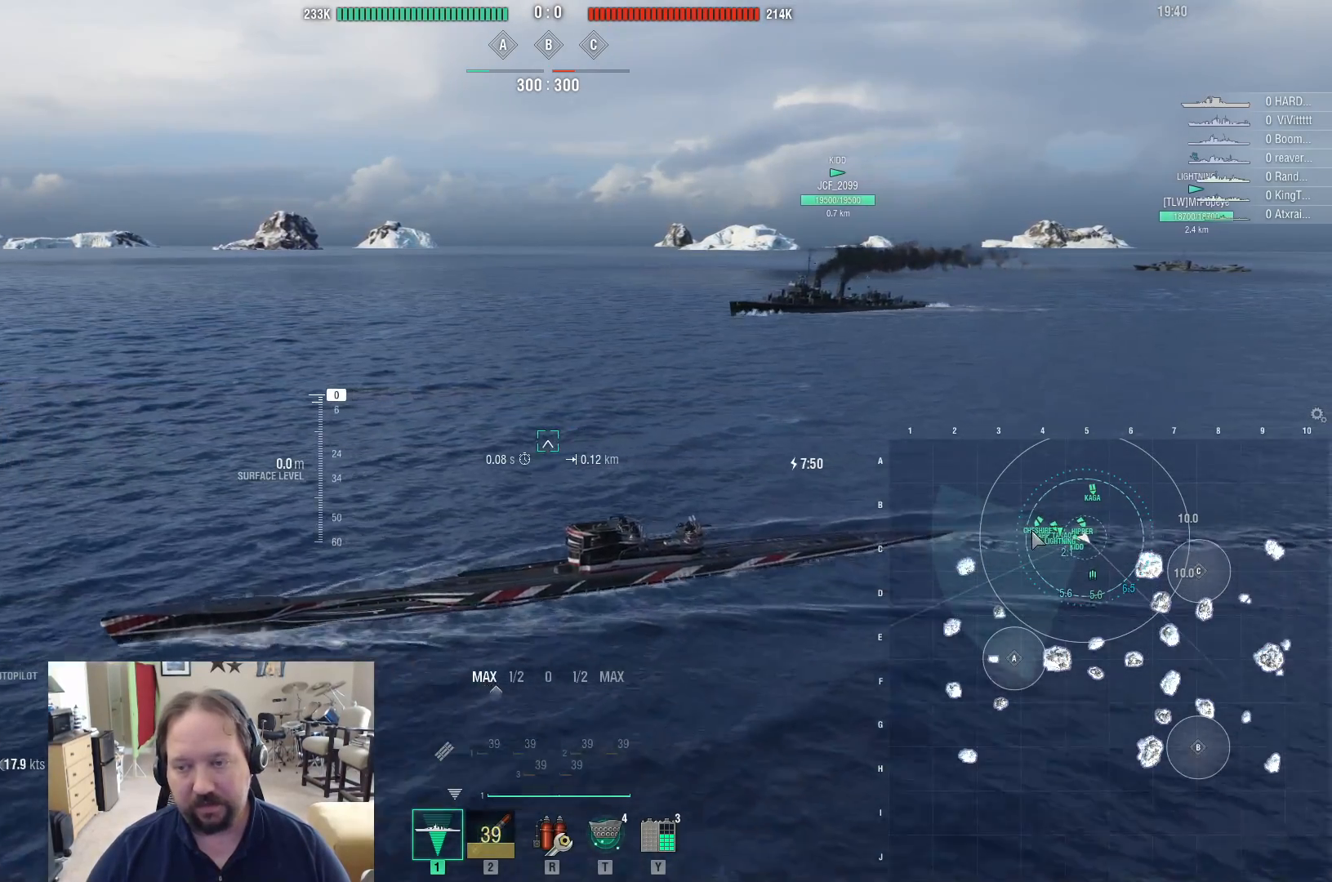
{"keys": ["ctrl"], "mouse": [], "events": []}
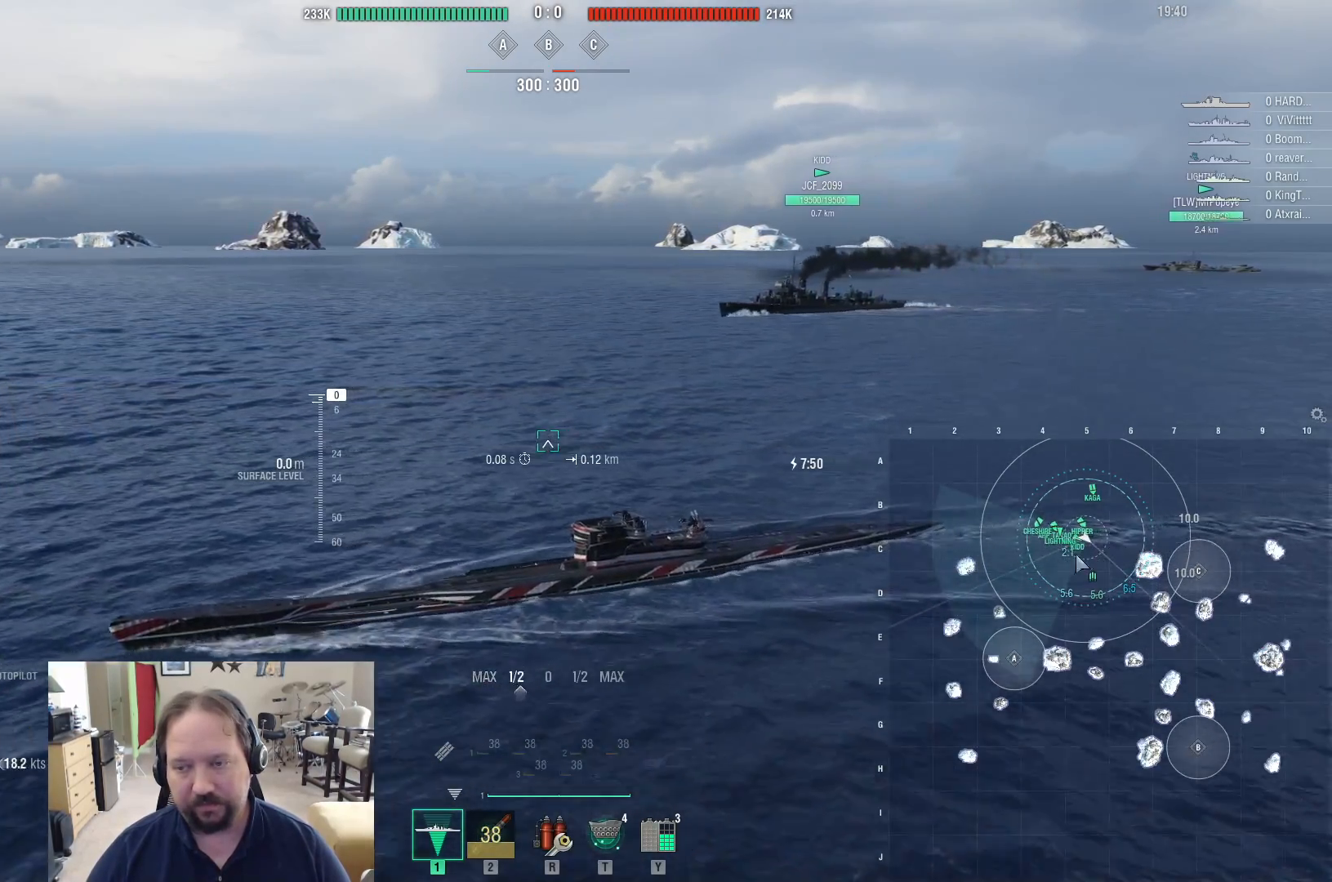
{"keys": ["ctrl", "d"], "mouse": [], "events": [[417, "d", "down"]]}
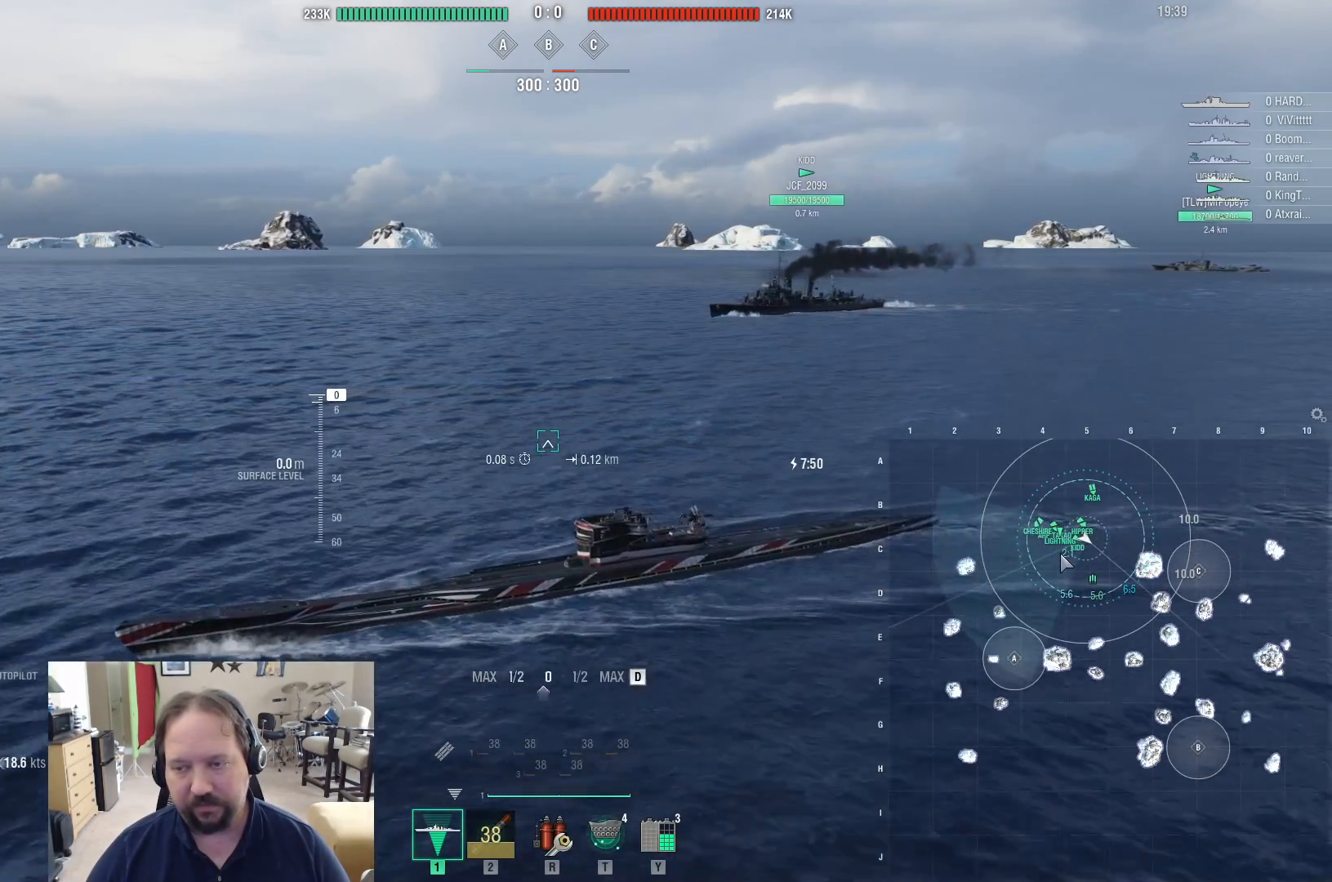
{"keys": ["ctrl"], "mouse": [], "events": [[383, "d", "up"]]}
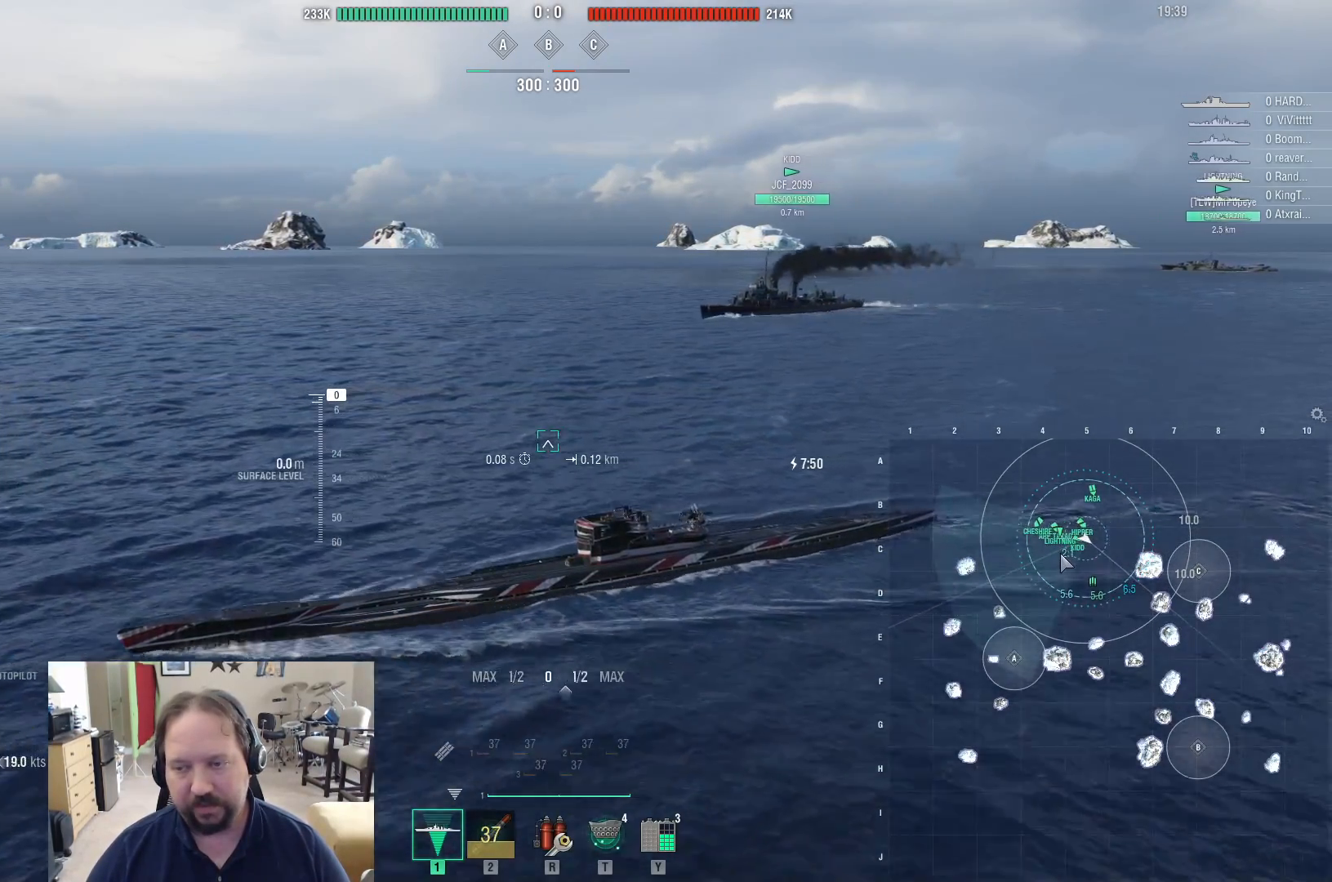
{"keys": ["ctrl"], "mouse": [], "events": []}
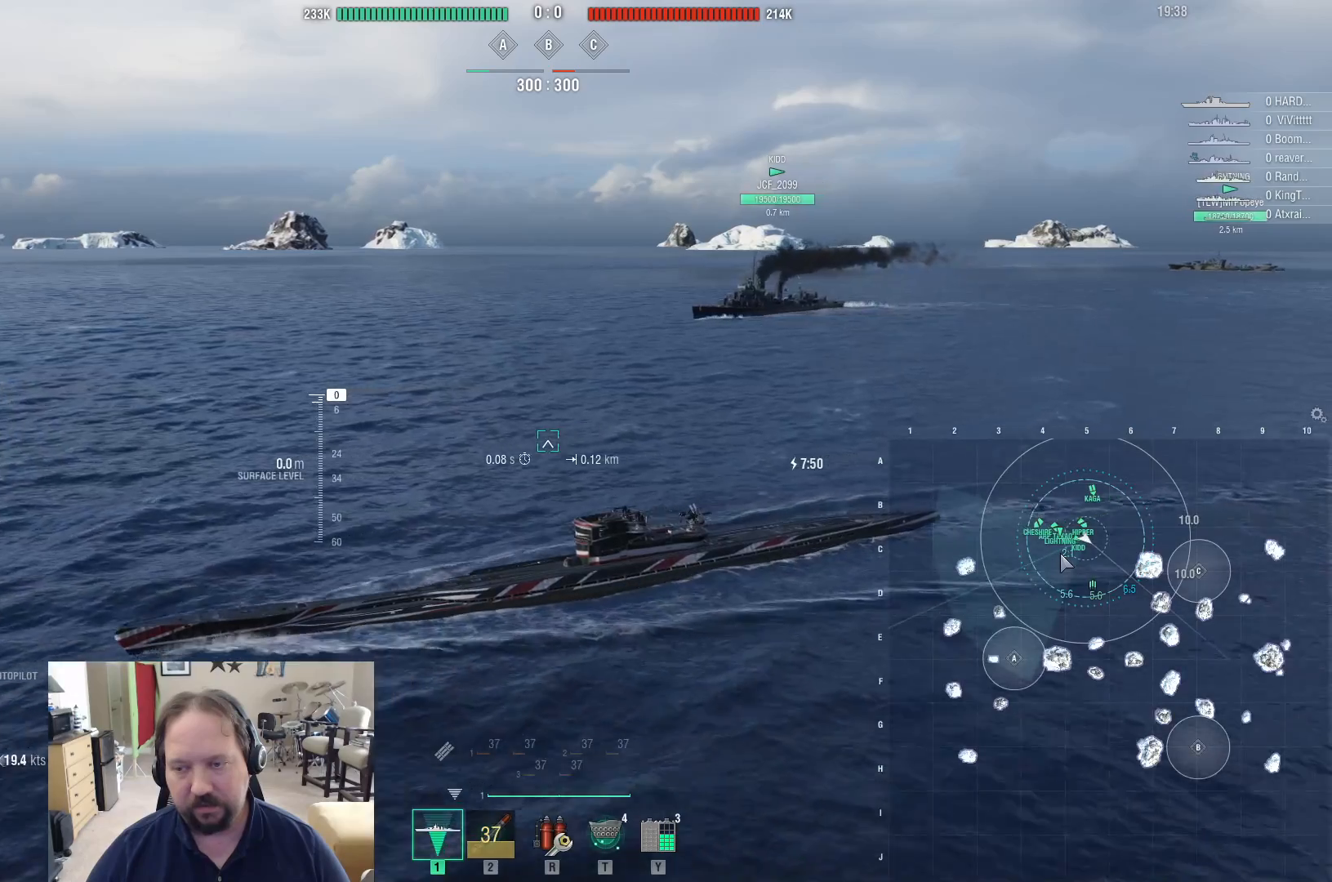
{"keys": [], "mouse": [], "events": [[417, "ctrl", "up"]]}
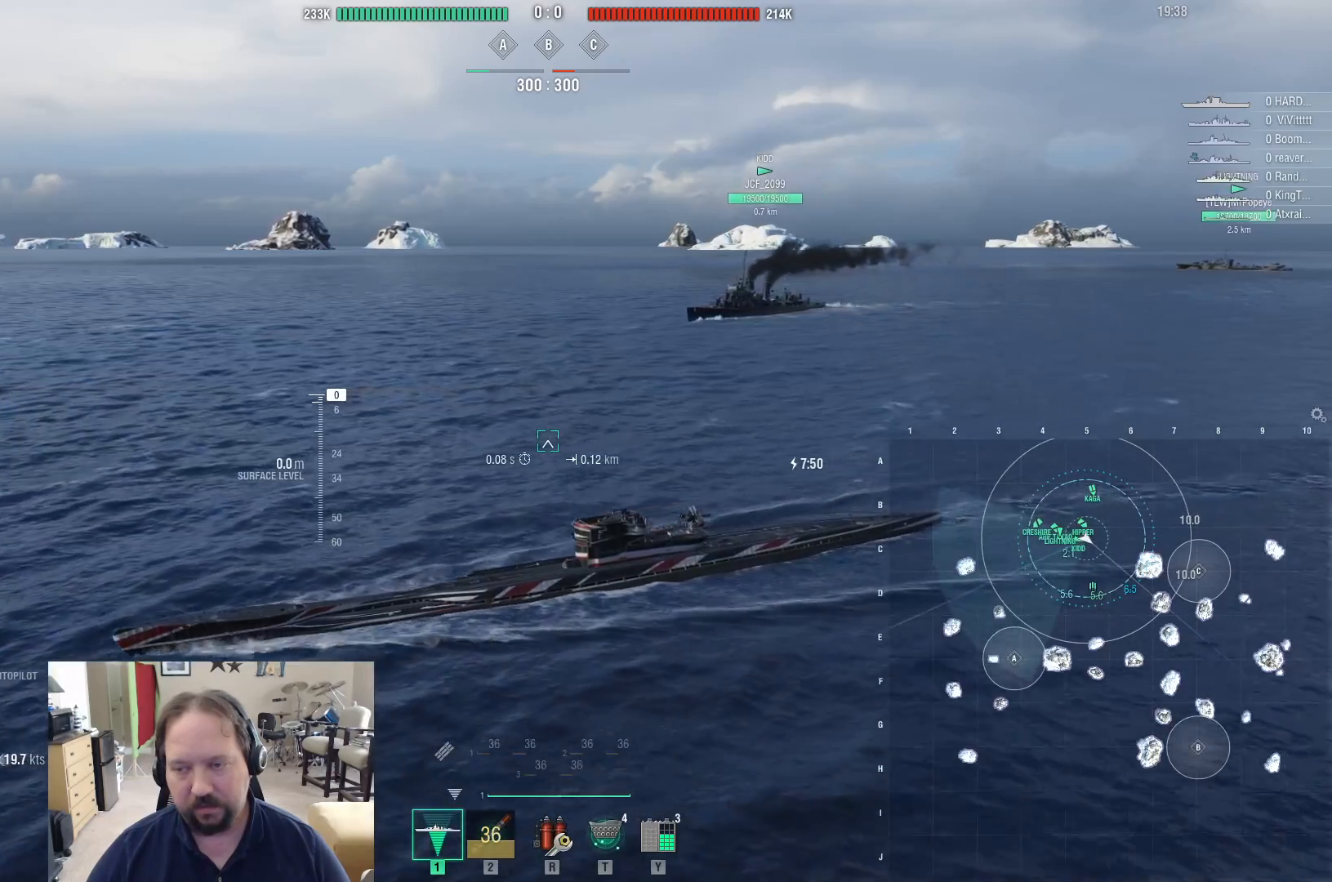
{"keys": [], "mouse": [], "events": []}
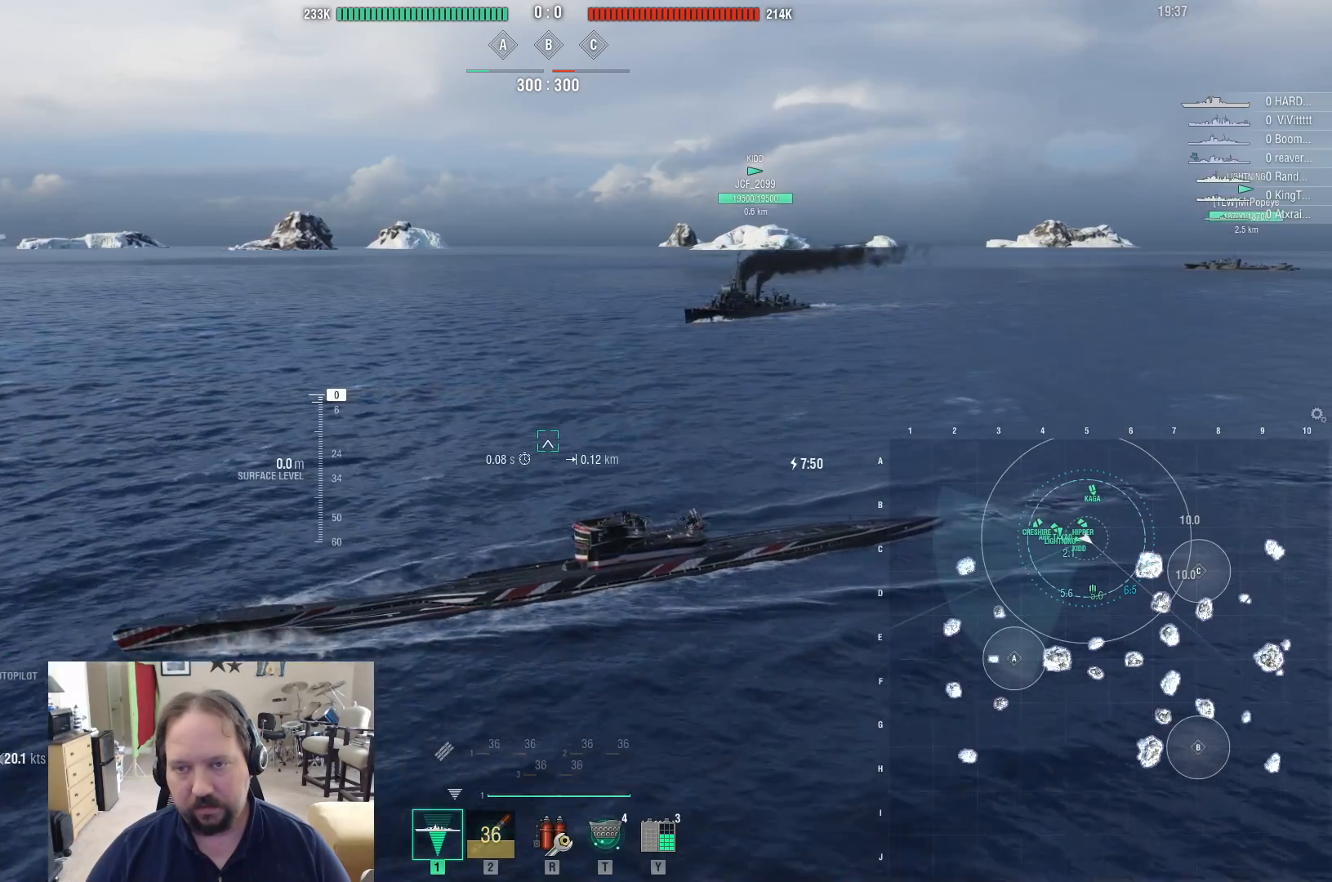
{"keys": [], "mouse": [], "events": []}
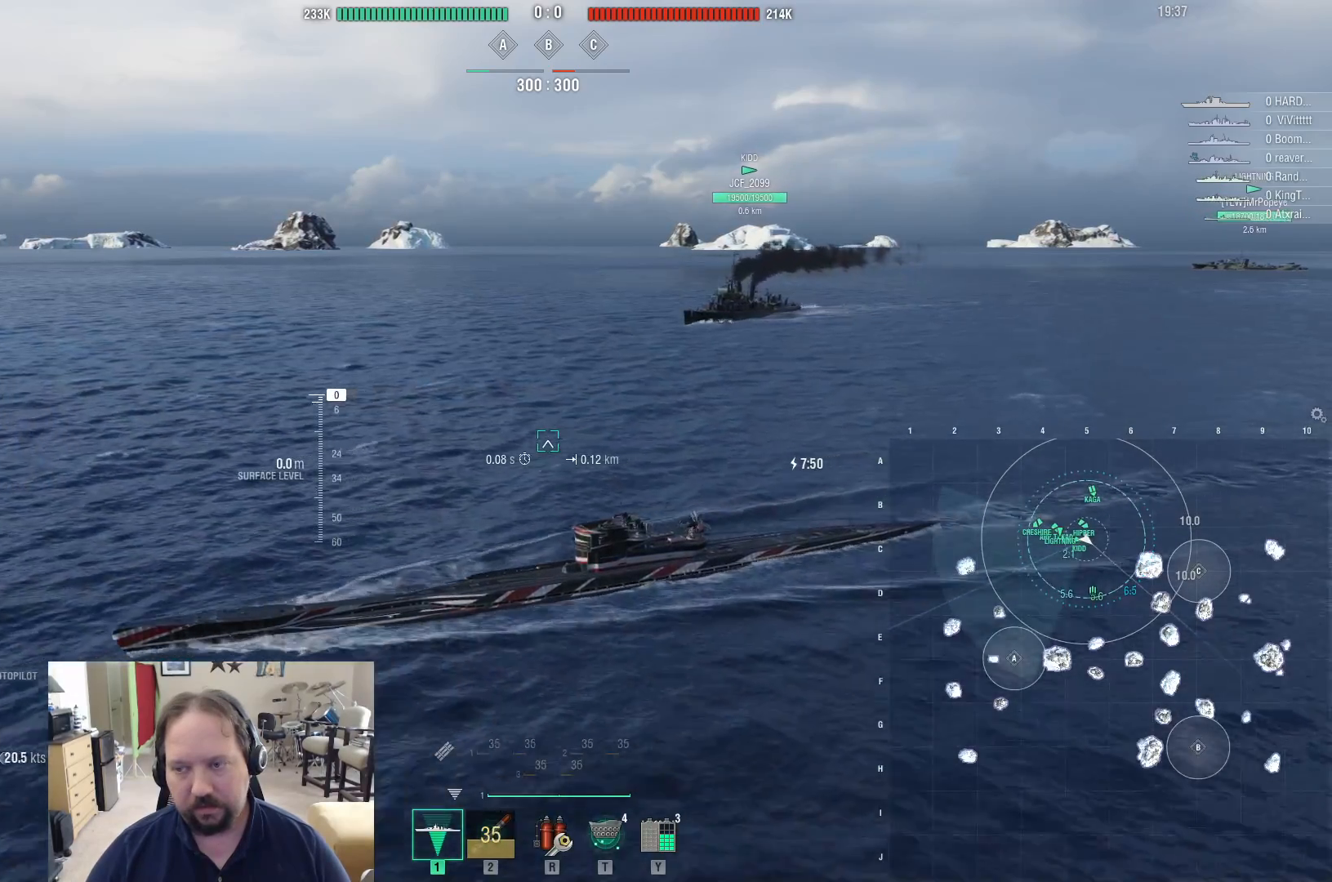
{"keys": [], "mouse": [], "events": []}
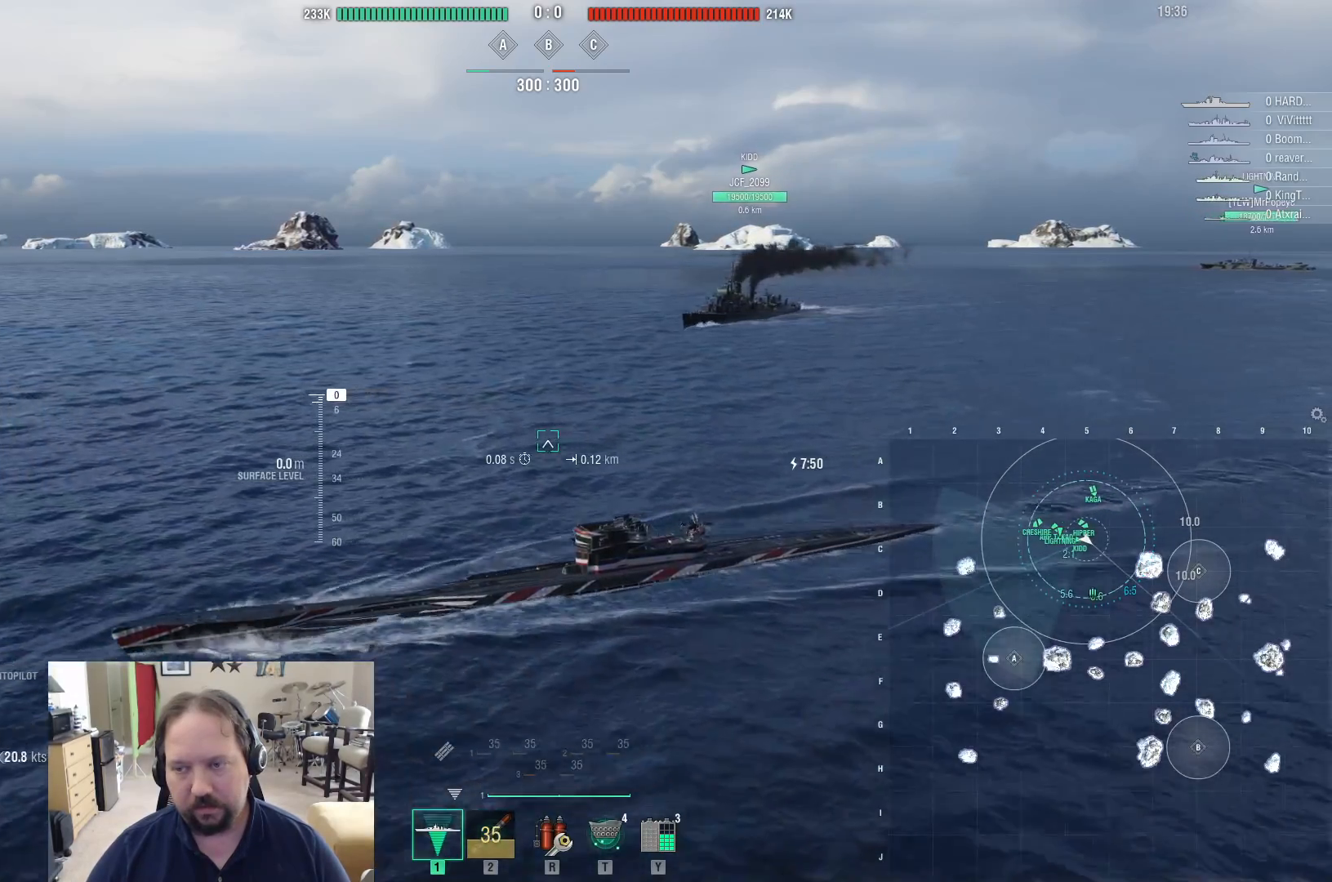
{"keys": [], "mouse": [], "events": []}
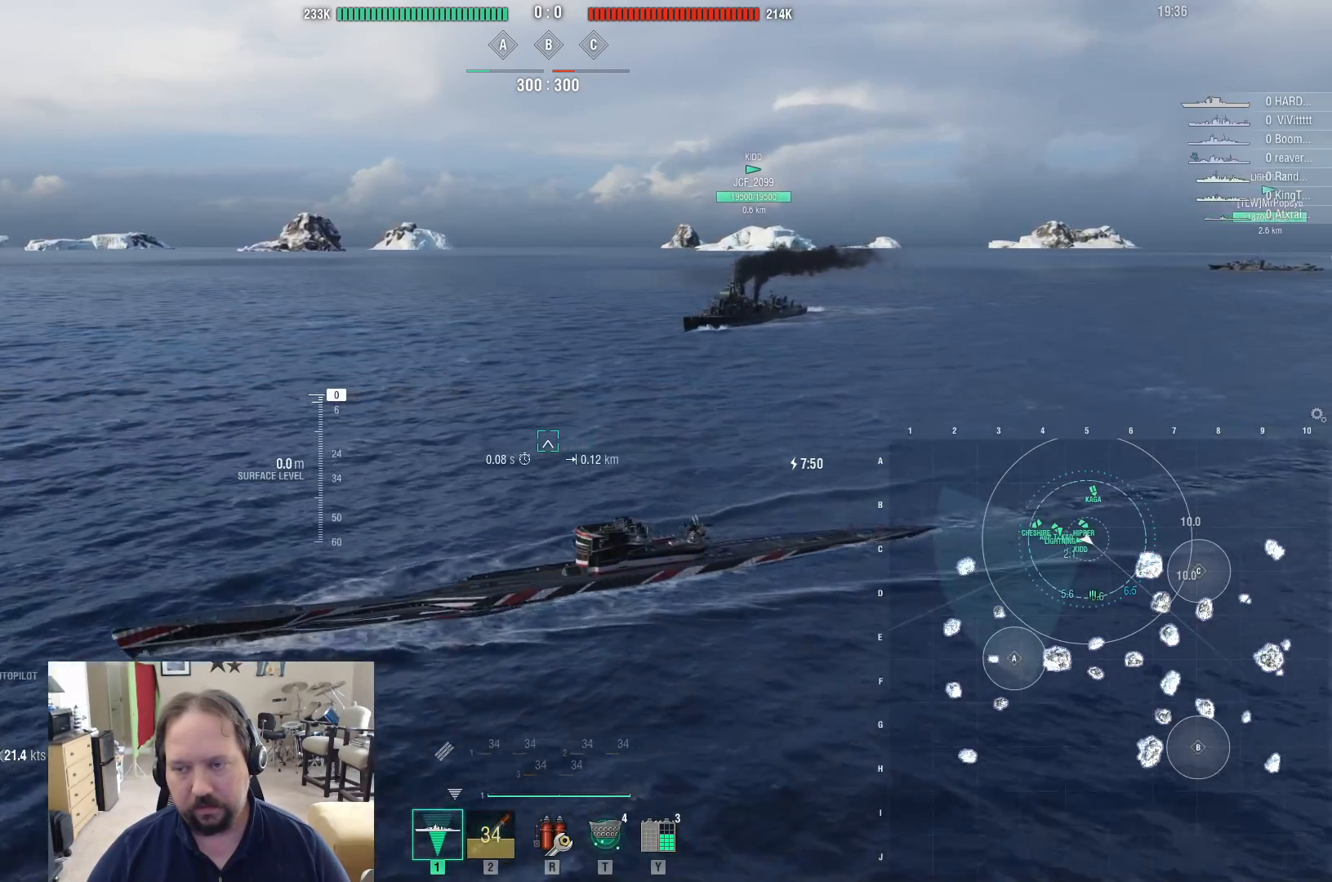
{"keys": [], "mouse": [], "events": []}
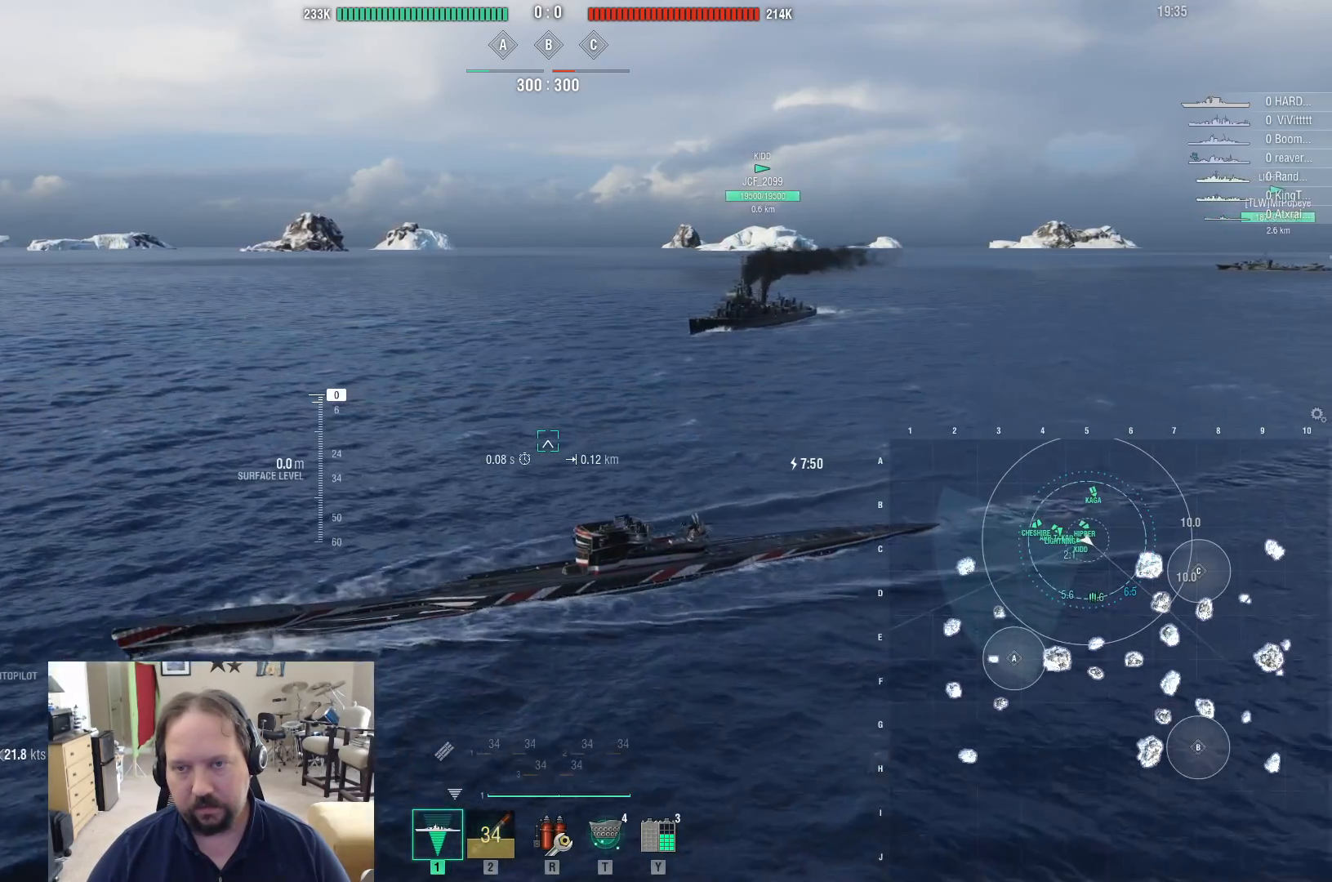
{"keys": [], "mouse": [], "events": []}
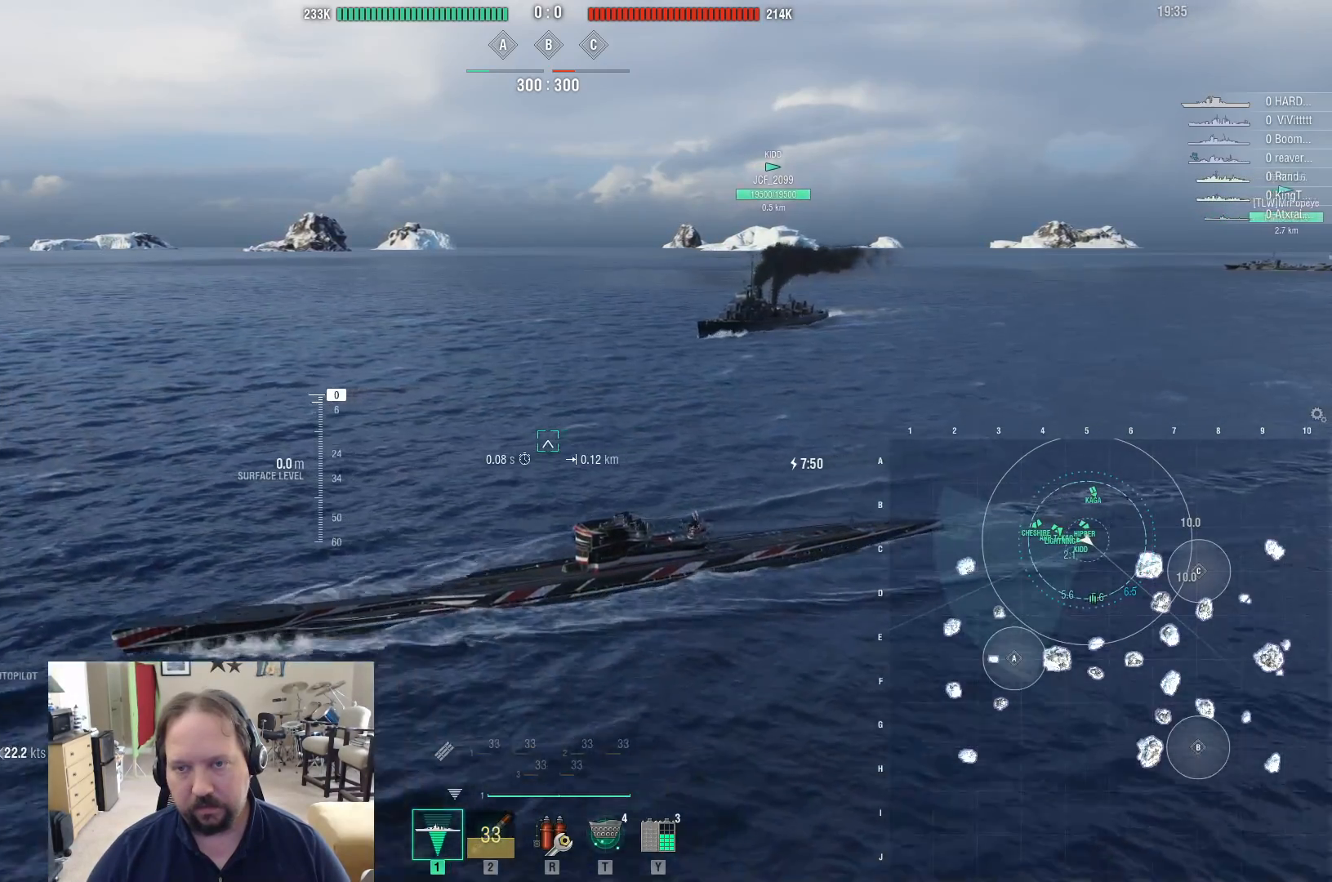
{"keys": ["d"], "mouse": [], "events": [[17, "d", "down"]]}
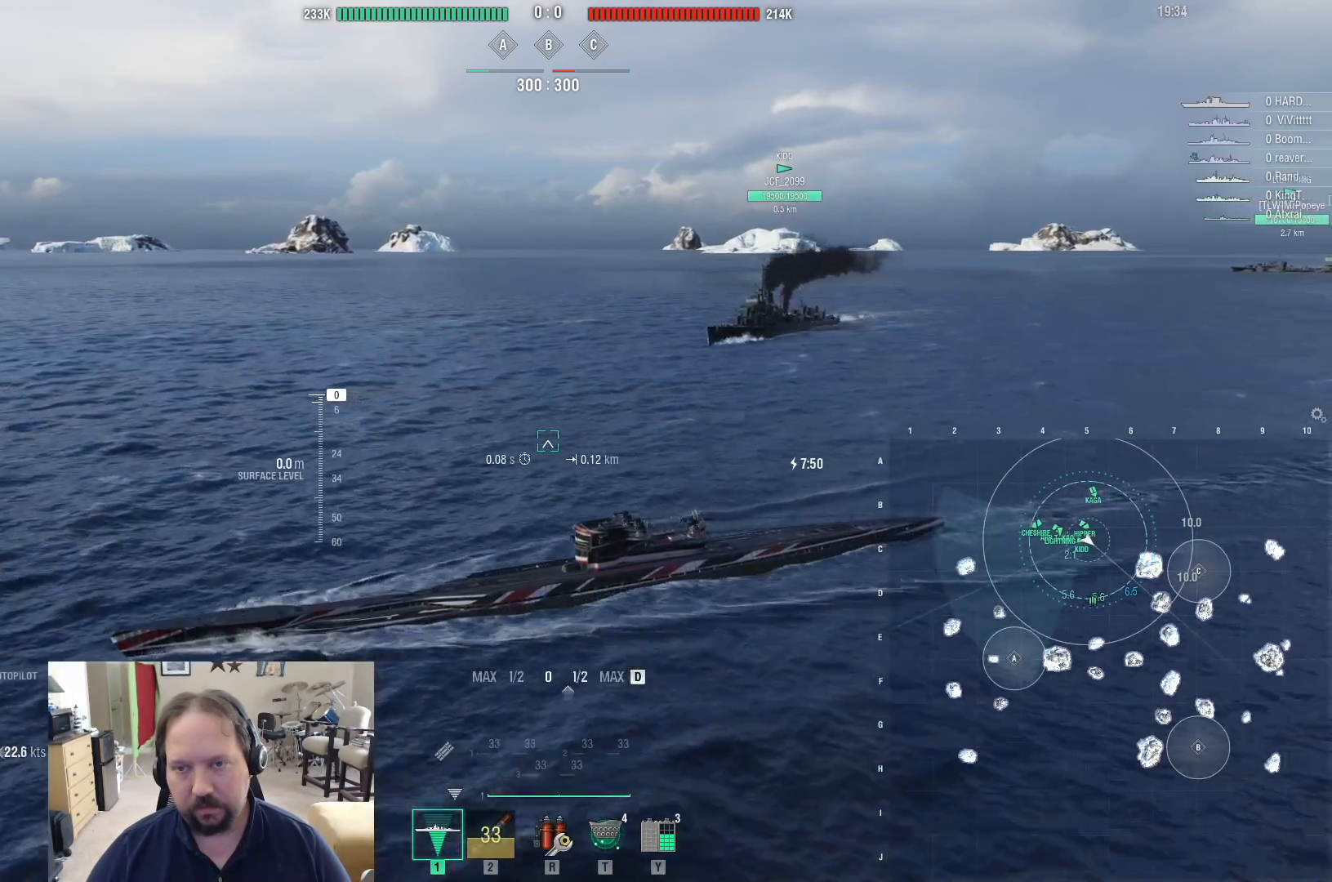
{"keys": ["d"], "mouse": [], "events": []}
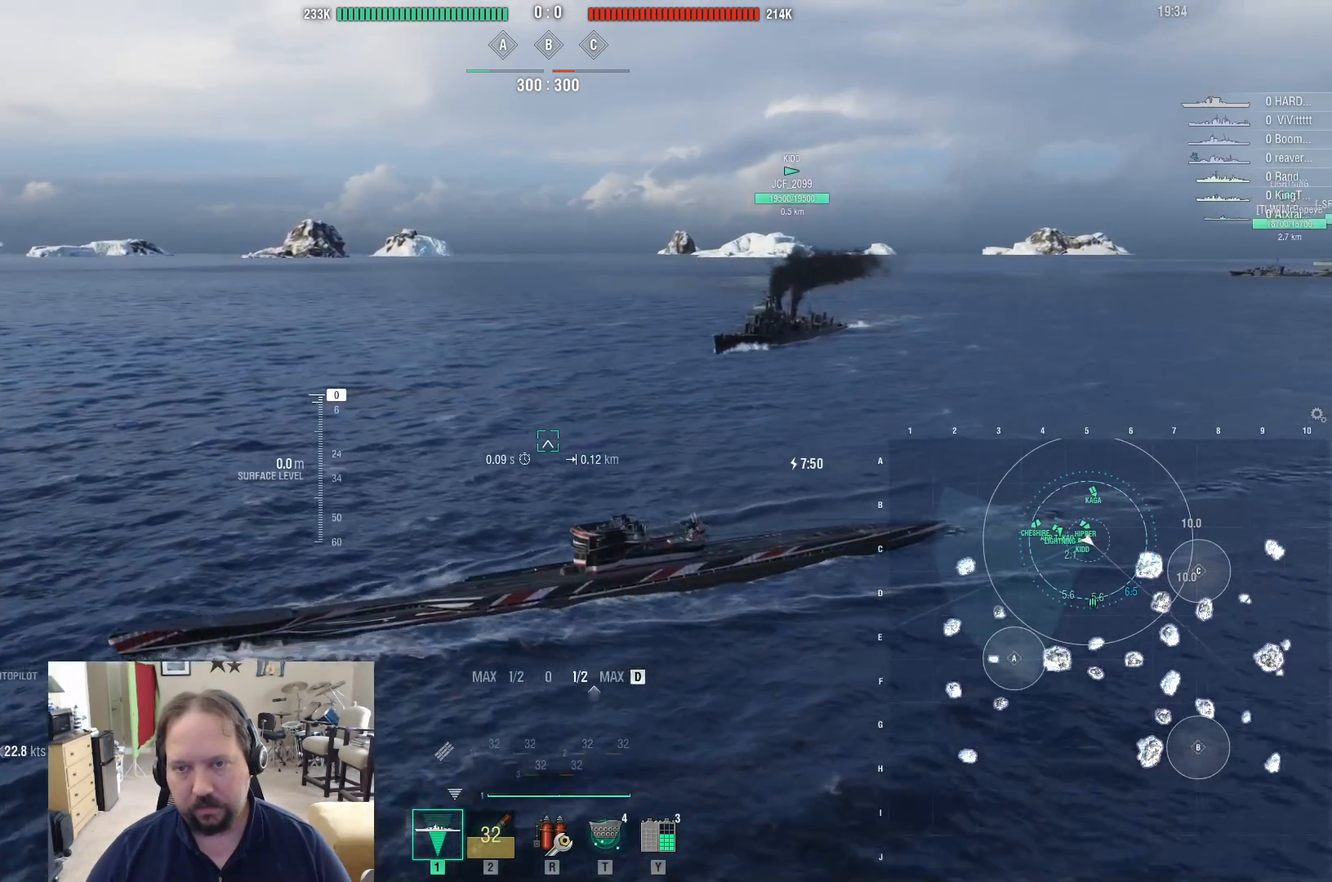
{"keys": ["d"], "mouse": [], "events": []}
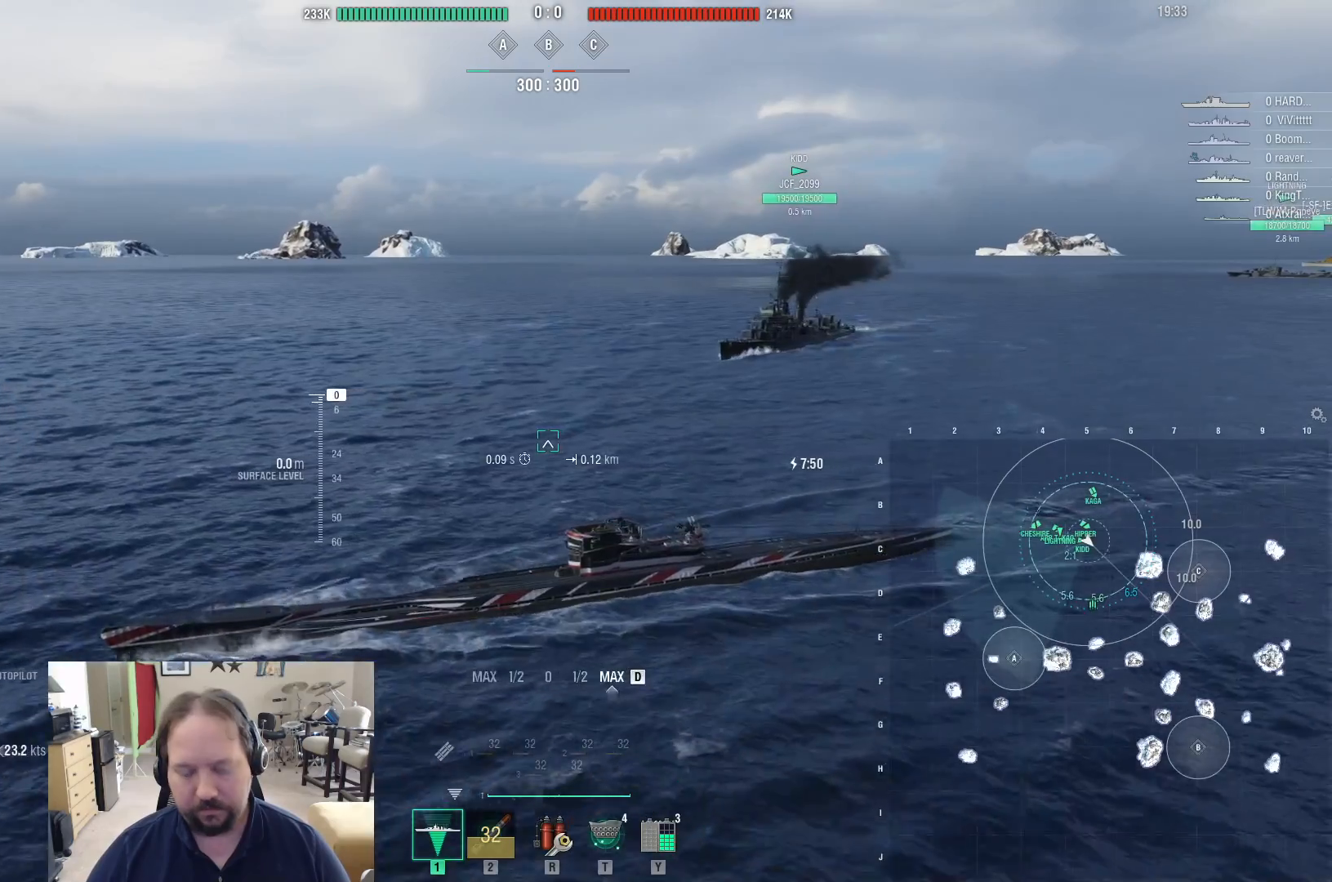
{"keys": ["d"], "mouse": [], "events": []}
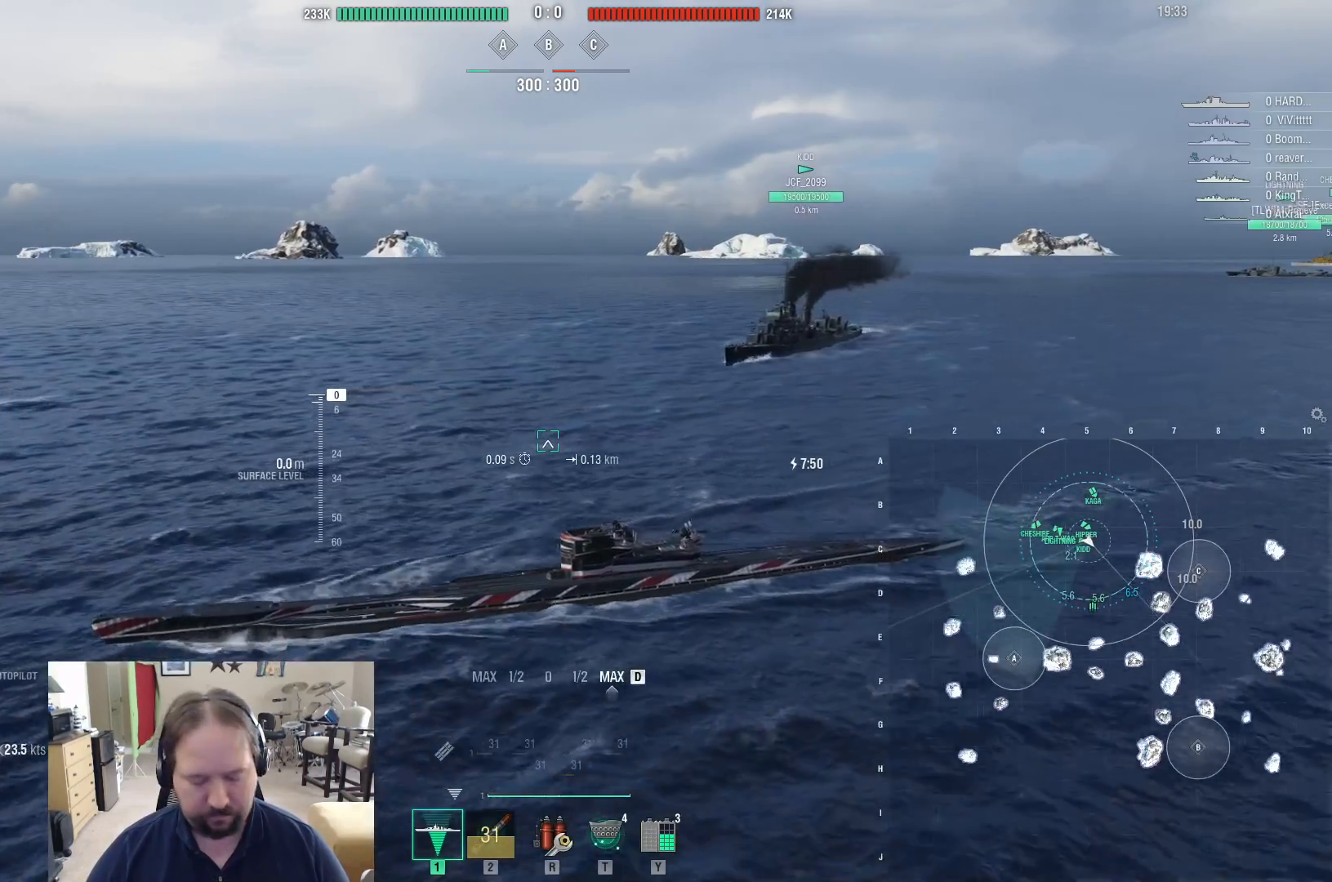
{"keys": ["d"], "mouse": [], "events": [[167, "c", "down"], [267, "c", "up"]]}
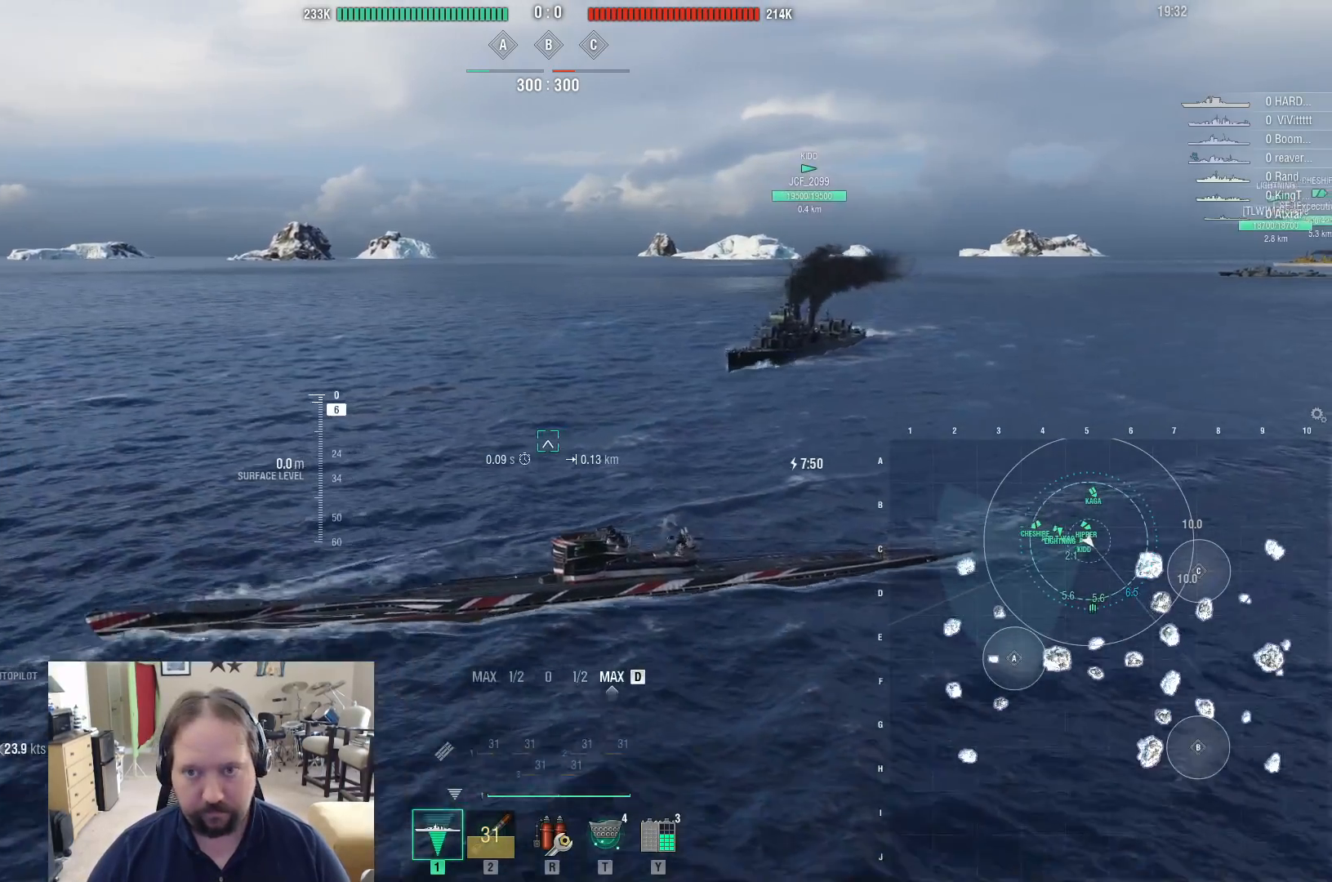
{"keys": ["d"], "mouse": [], "events": []}